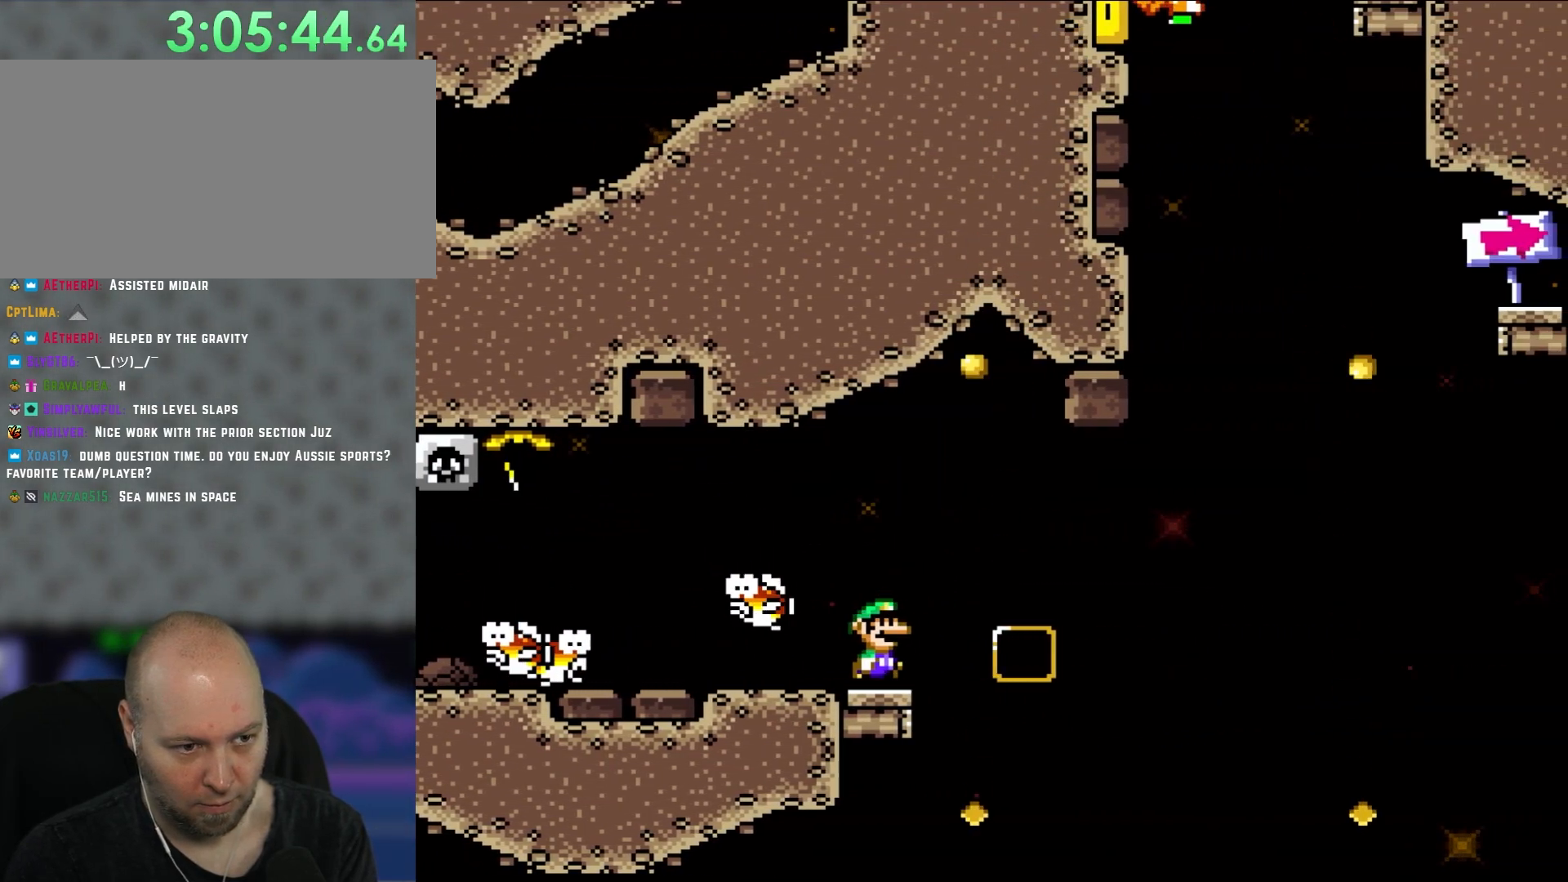
Gameplay with a controller (Nintendo layout); each line is a JSON object with the inputs held at the frame after it. "events" lists button and stick changes between this image and that frame as [ms after this image, input, new state], when the widget could be followed in between. Not read: L1 L3 R3.
{"buttons": ["X"], "events": []}
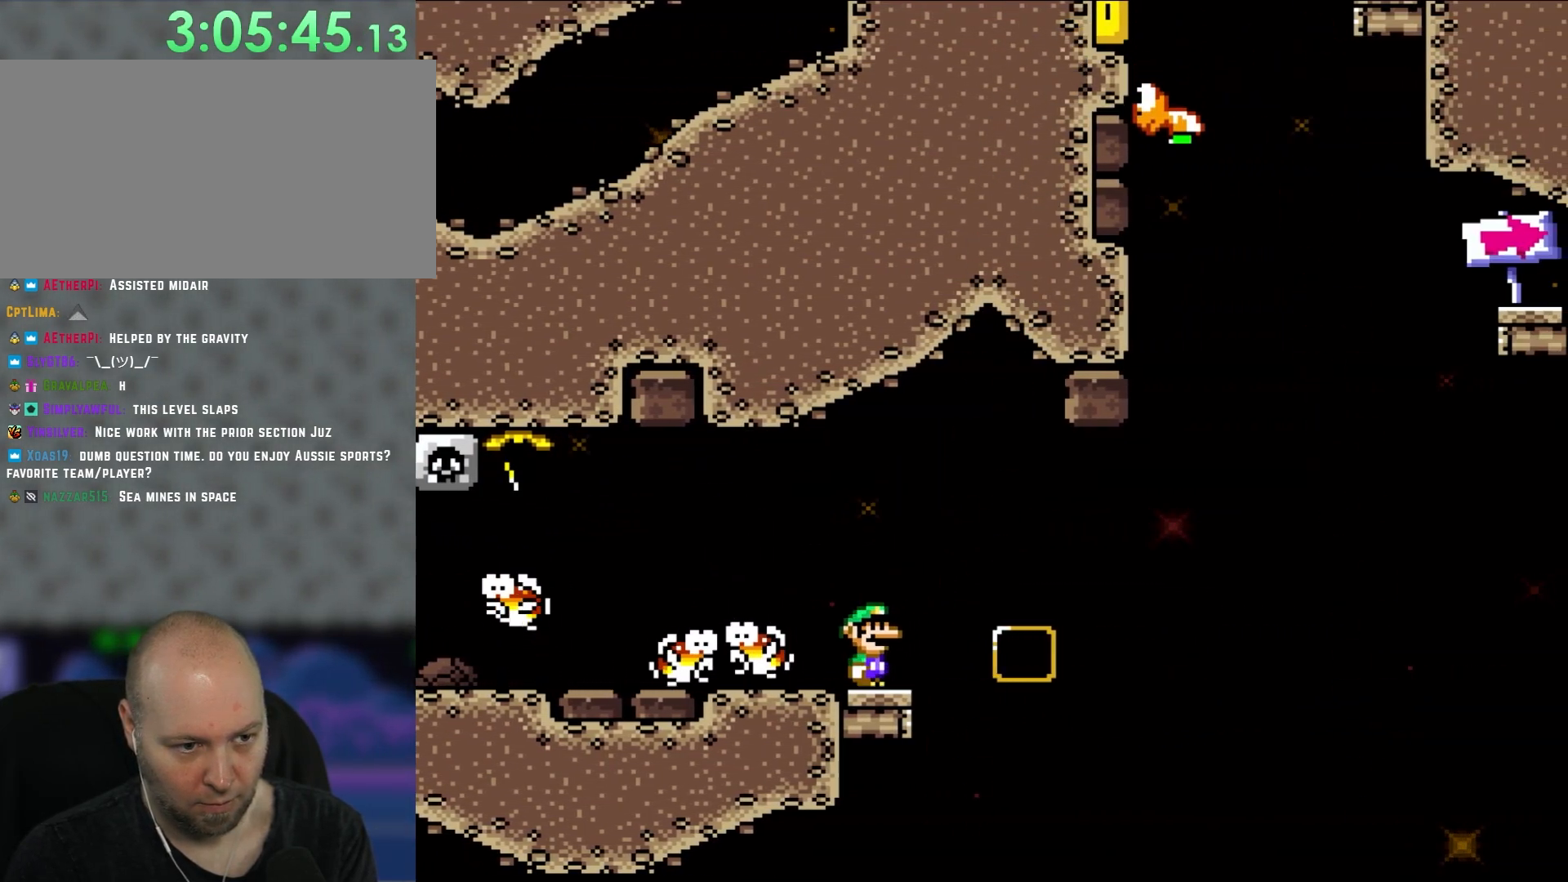
{"buttons": ["A", "X"], "events": [[400, "A", "down"]]}
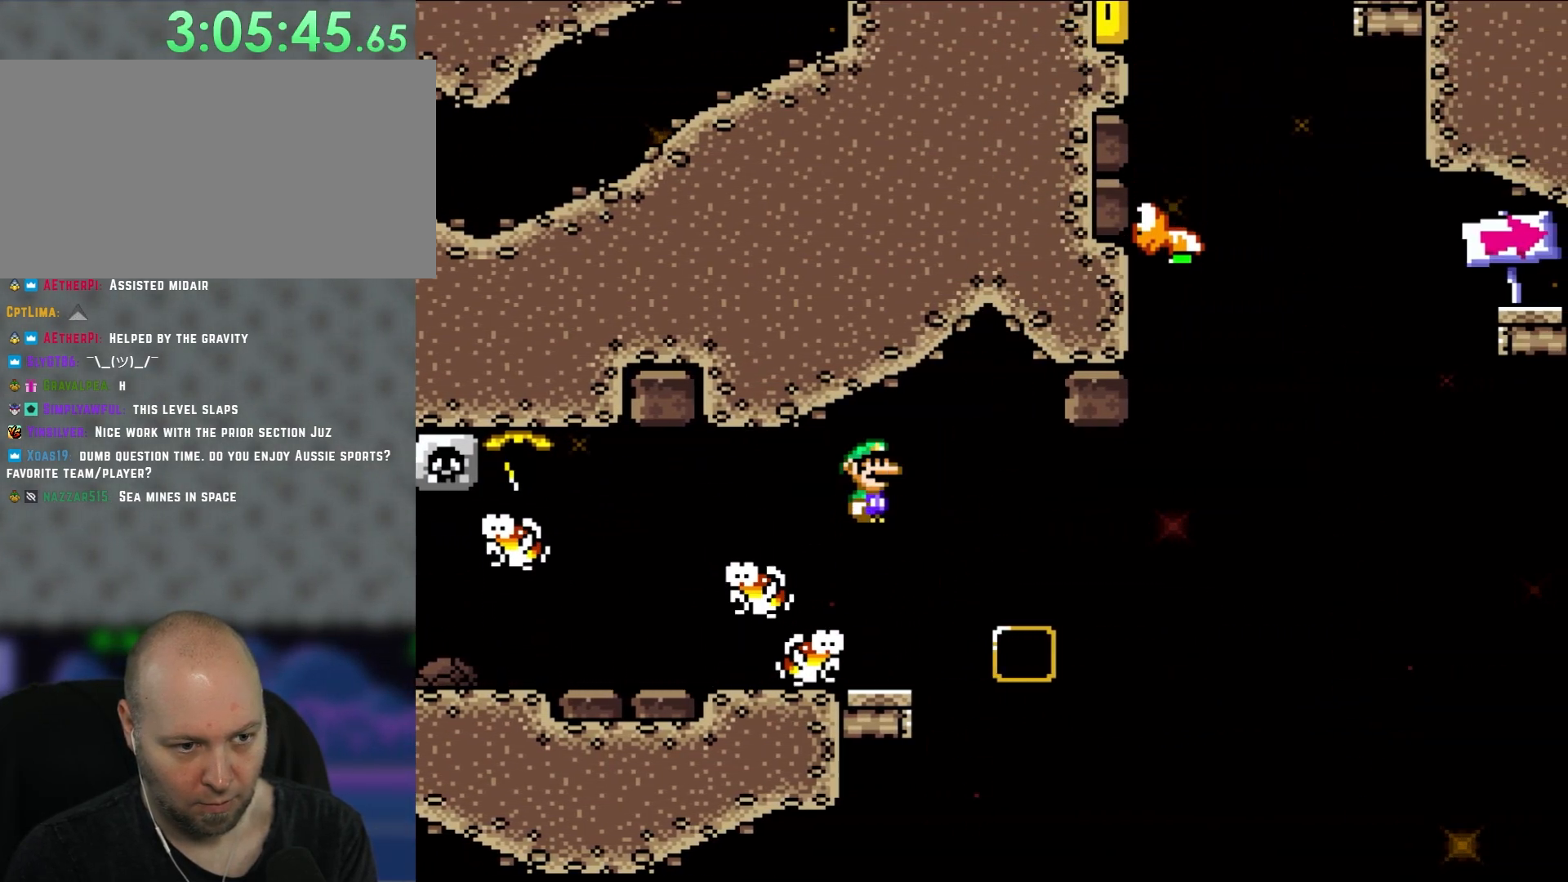
{"buttons": ["X", "DPAD_LEFT"], "events": [[350, "DPAD_LEFT", "down"], [400, "A", "up"], [433, "DPAD_UP", "down"], [500, "DPAD_UP", "up"]]}
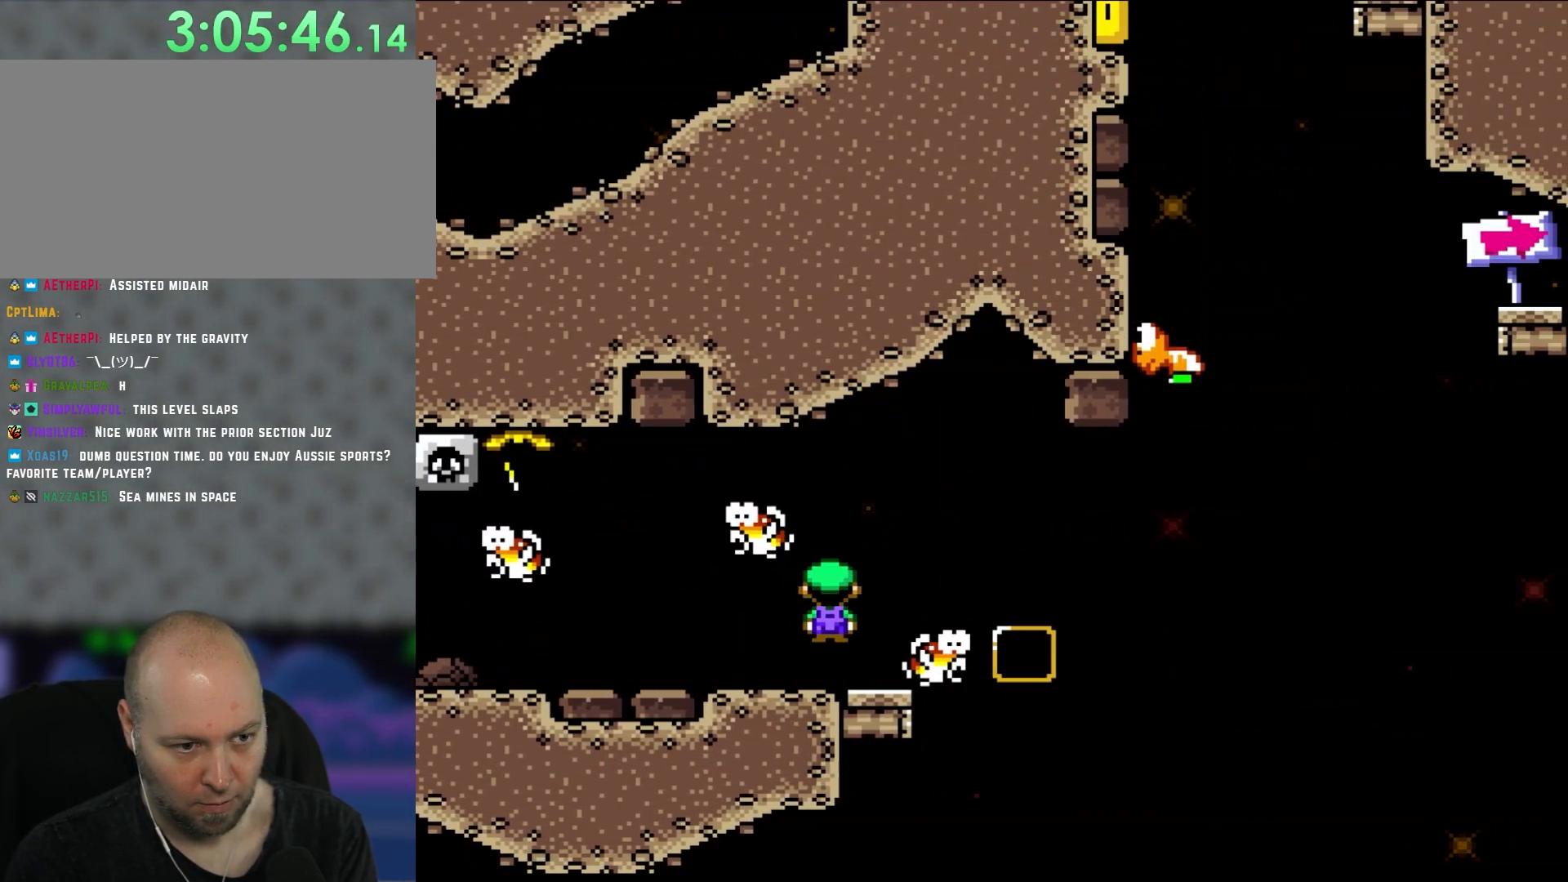
{"buttons": ["X"], "events": [[33, "DPAD_LEFT", "up"], [50, "DPAD_LEFT", "down"], [117, "DPAD_UP", "down"], [350, "DPAD_LEFT", "up"], [400, "DPAD_RIGHT", "down"], [400, "DPAD_UP", "up"], [483, "DPAD_RIGHT", "up"]]}
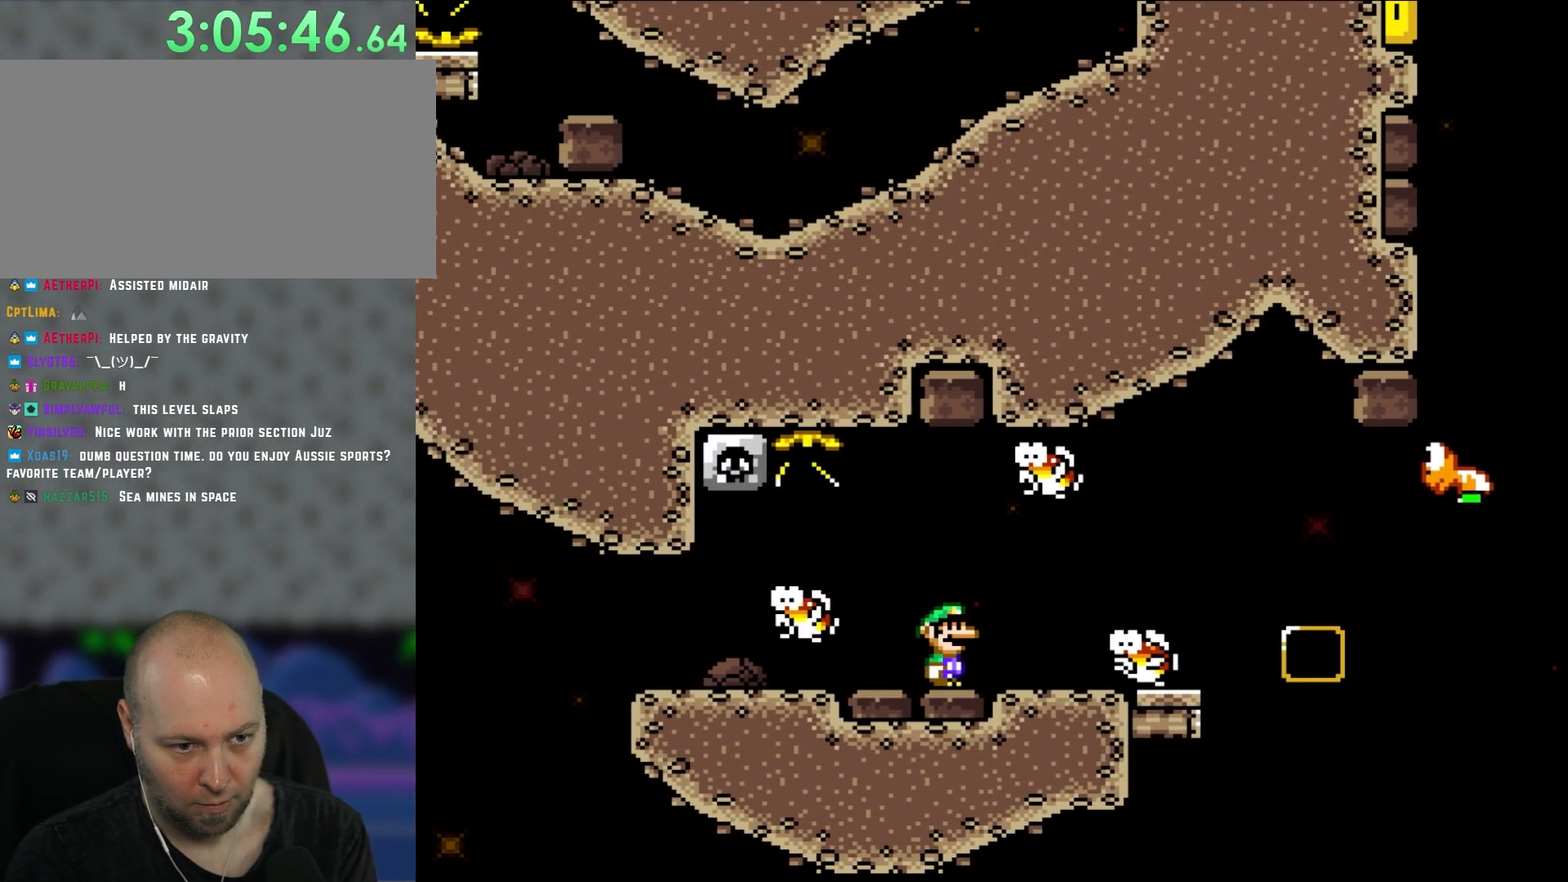
{"buttons": ["X"], "events": [[317, "A", "down"], [467, "A", "up"]]}
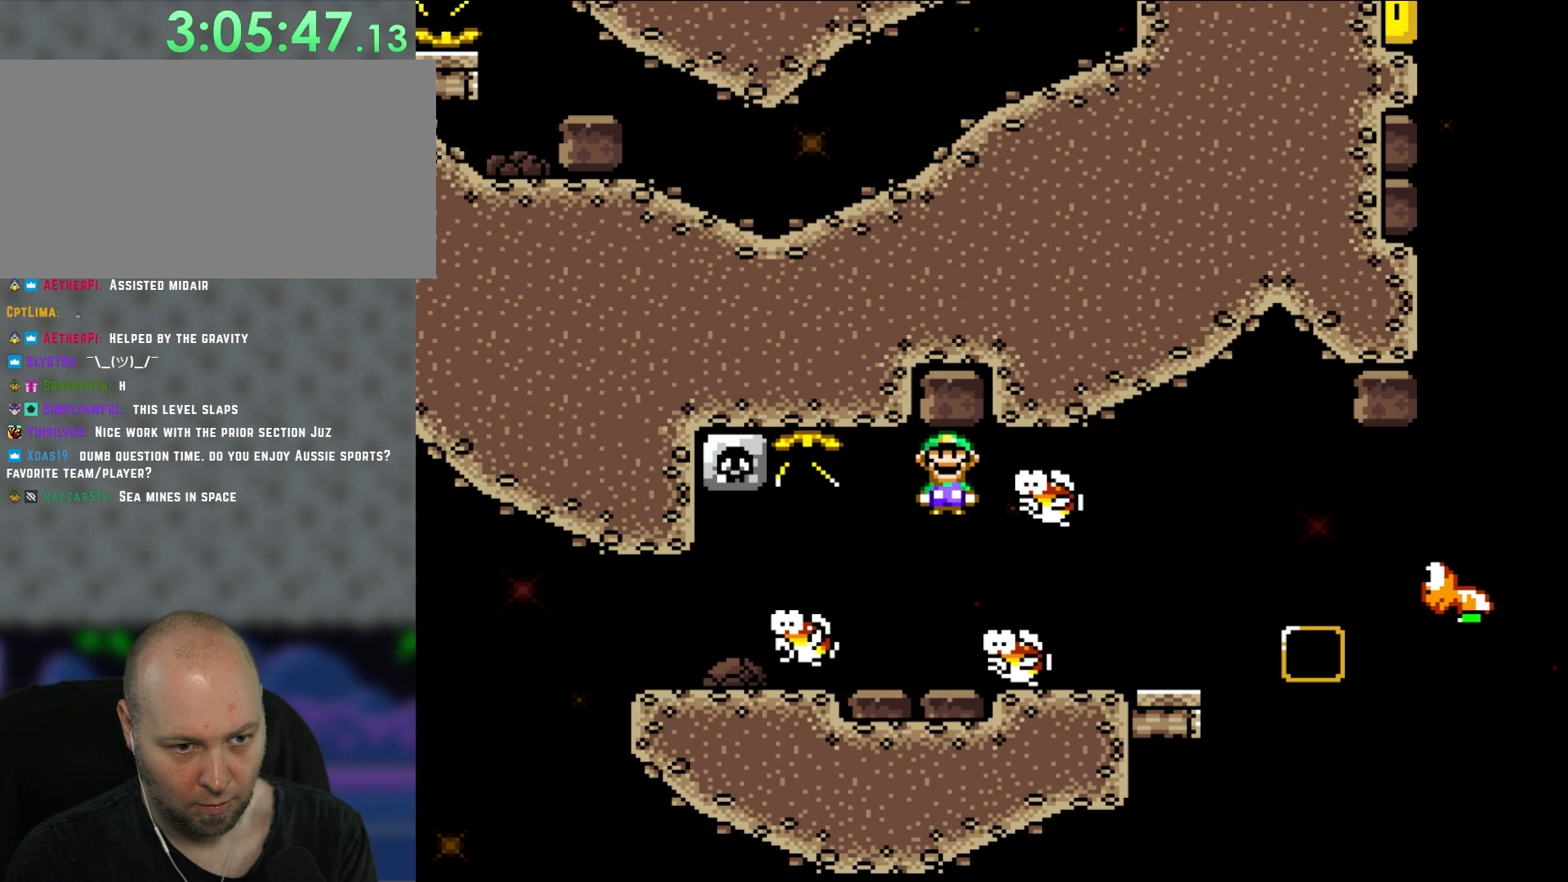
{"buttons": ["X", "DPAD_RIGHT"], "events": [[50, "A", "down"], [200, "DPAD_RIGHT", "down"], [283, "DPAD_RIGHT", "up"], [417, "DPAD_RIGHT", "down"], [450, "A", "up"]]}
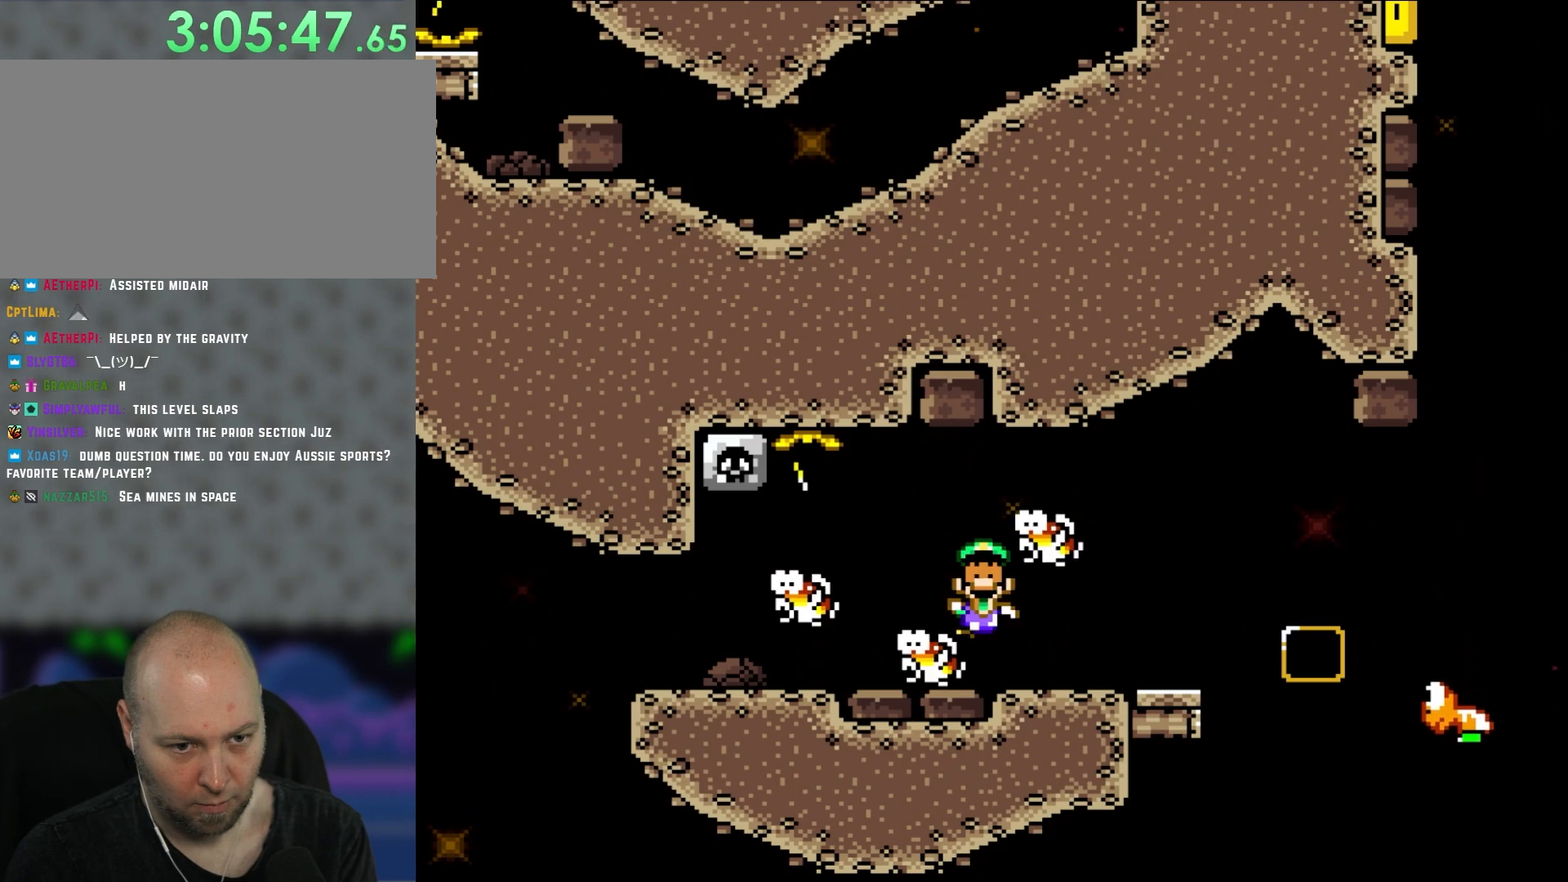
{"buttons": [], "events": [[150, "X", "up"], [200, "Y", "down"], [317, "Y", "up"], [433, "DPAD_RIGHT", "up"]]}
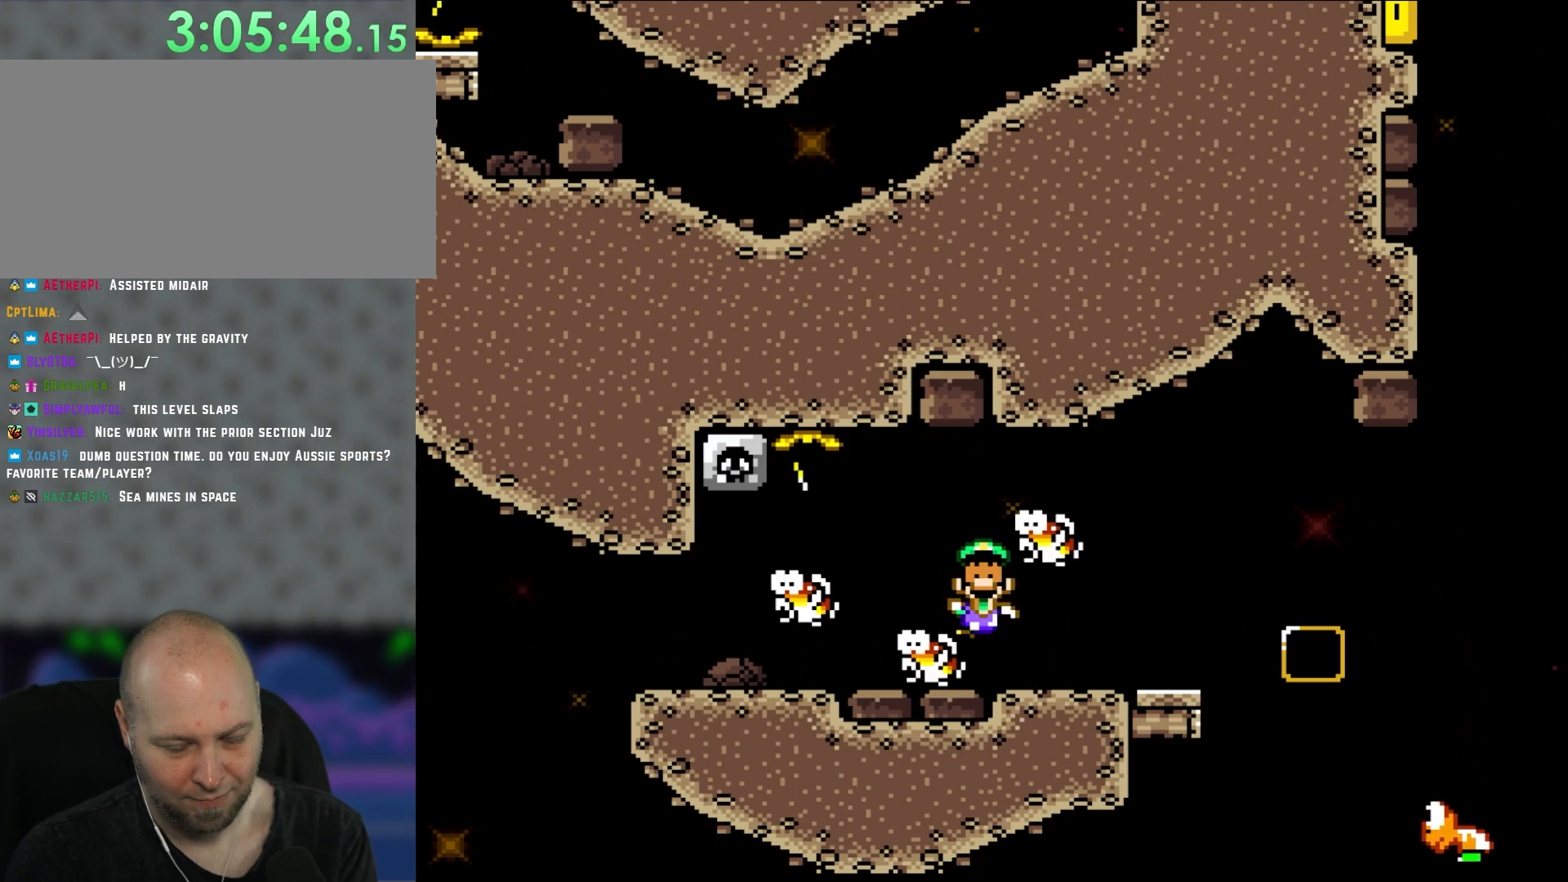
{"buttons": [], "events": []}
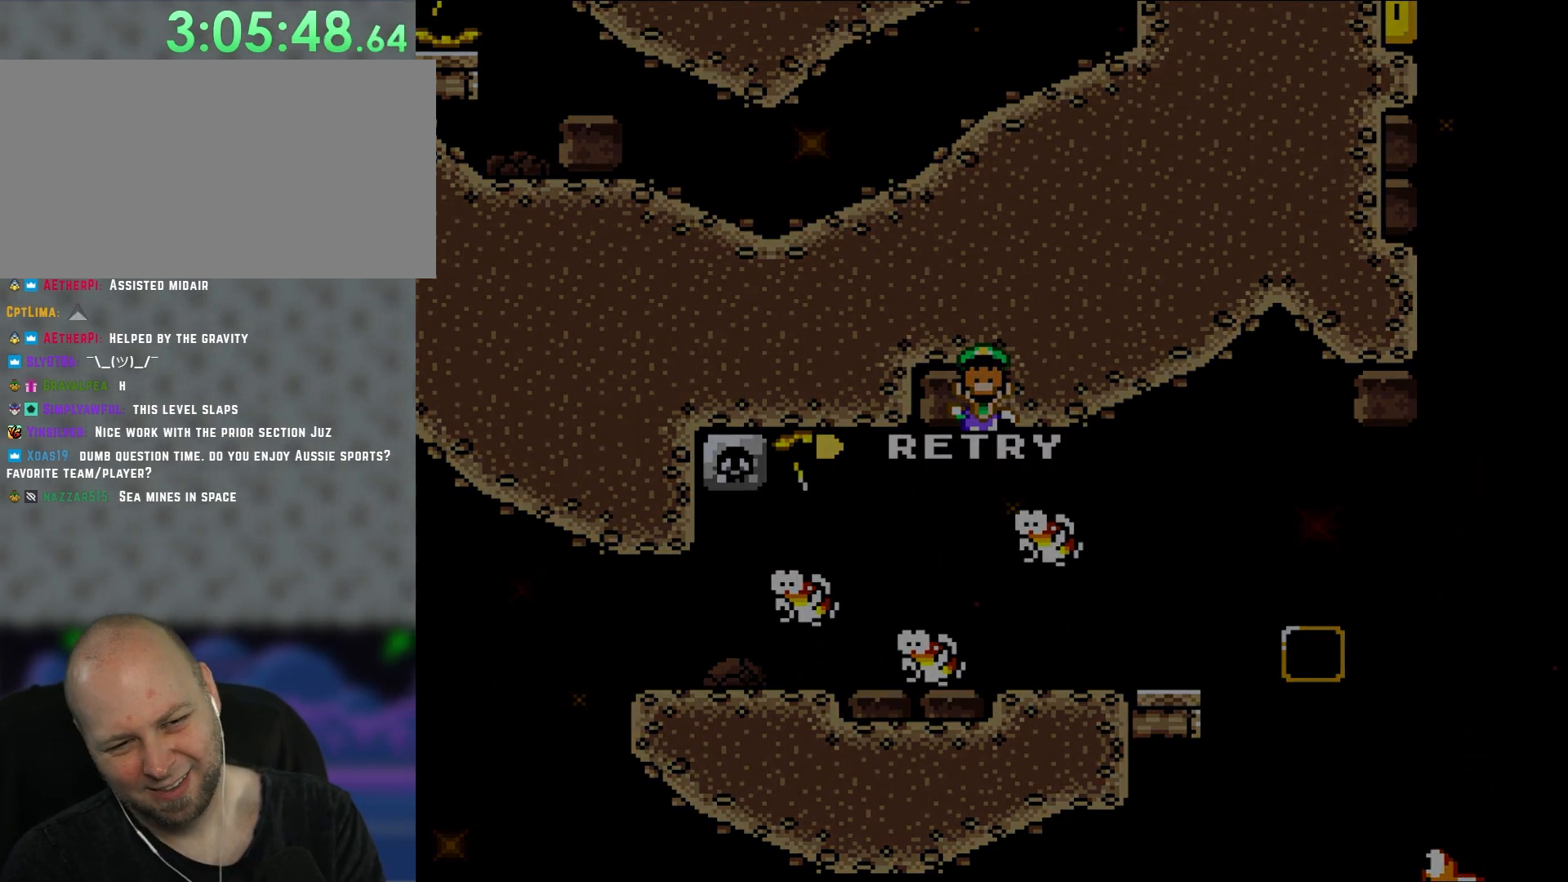
{"buttons": [], "events": []}
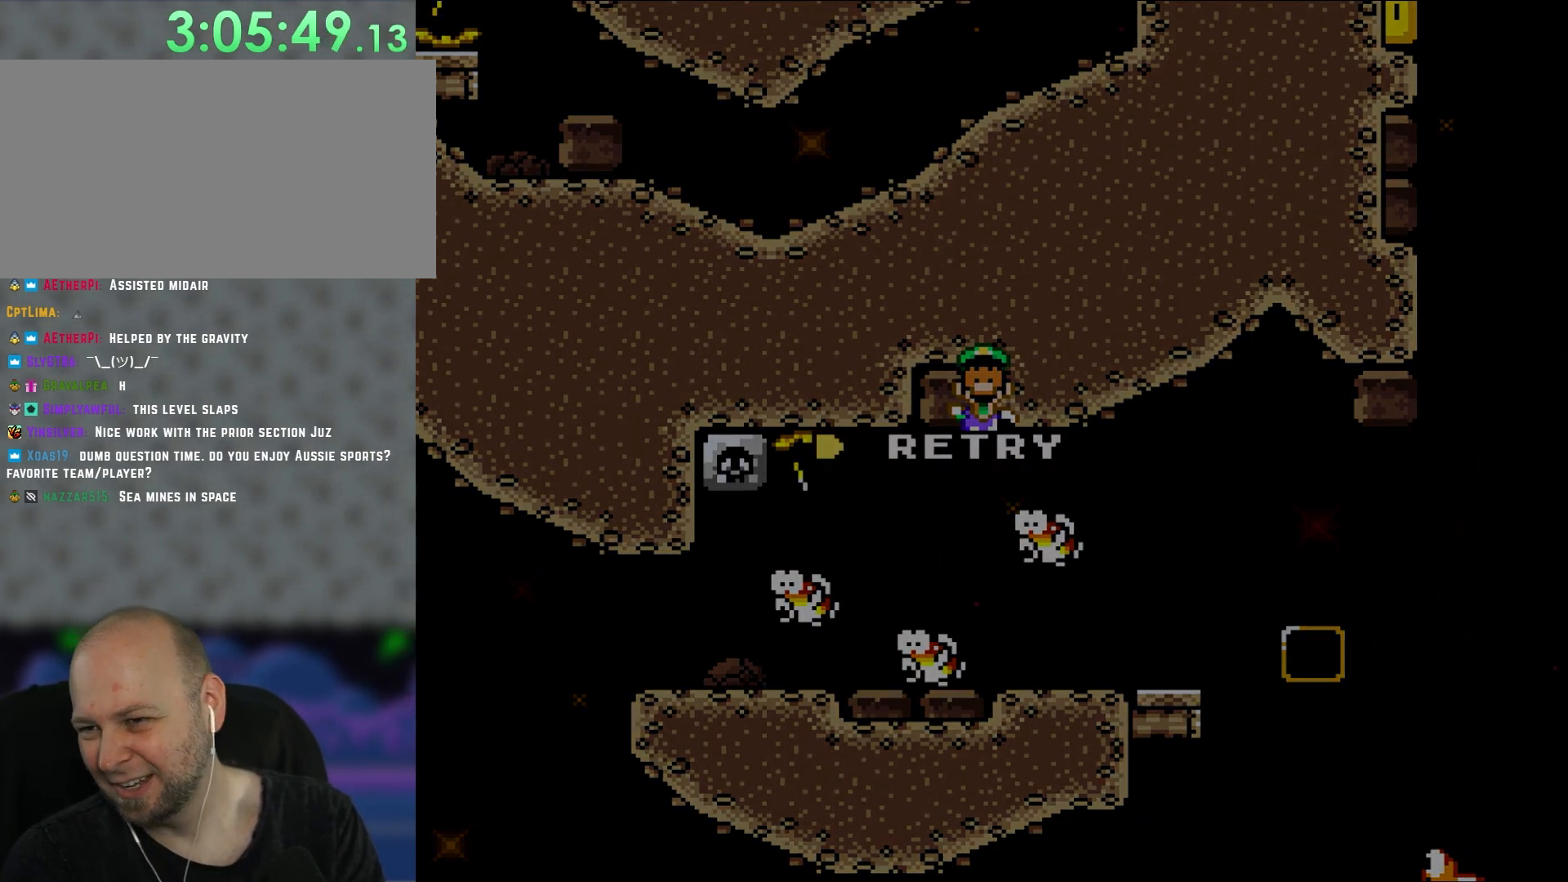
{"buttons": [], "events": []}
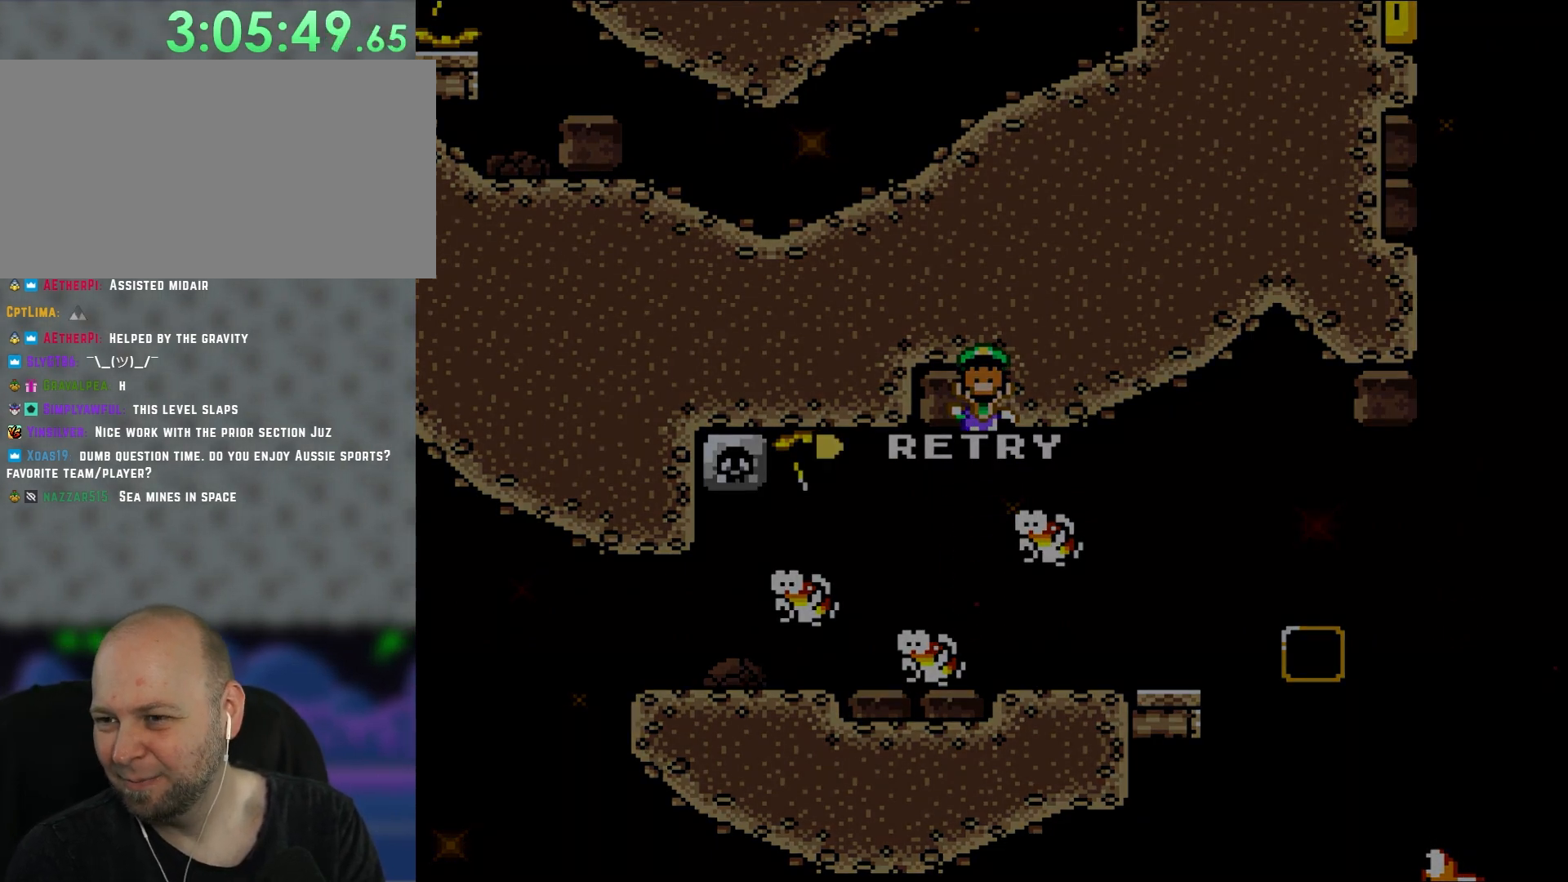
{"buttons": [], "events": []}
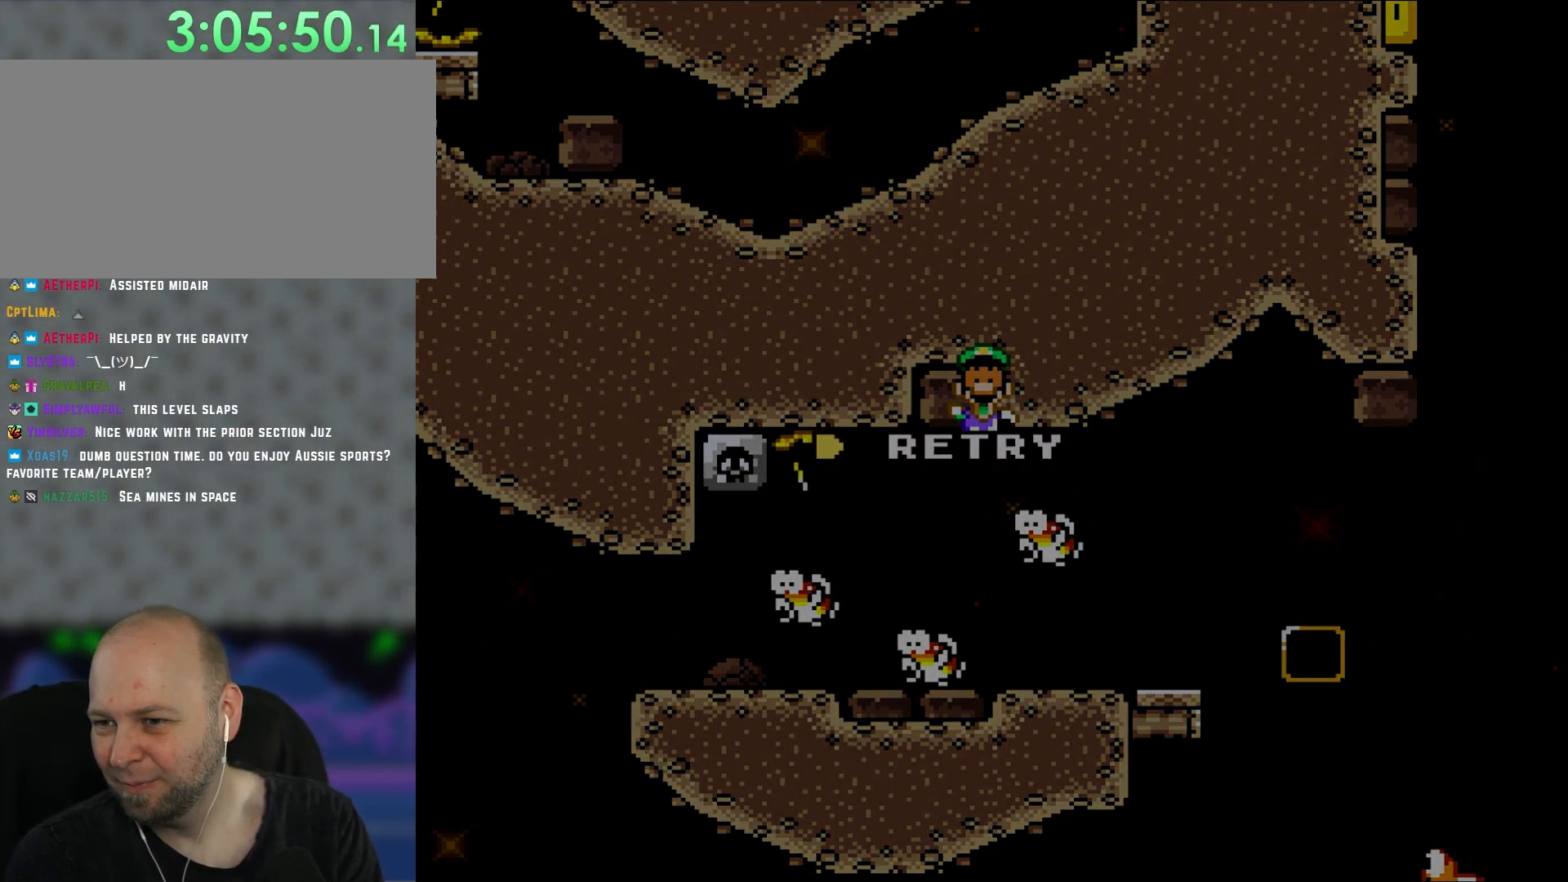
{"buttons": [], "events": []}
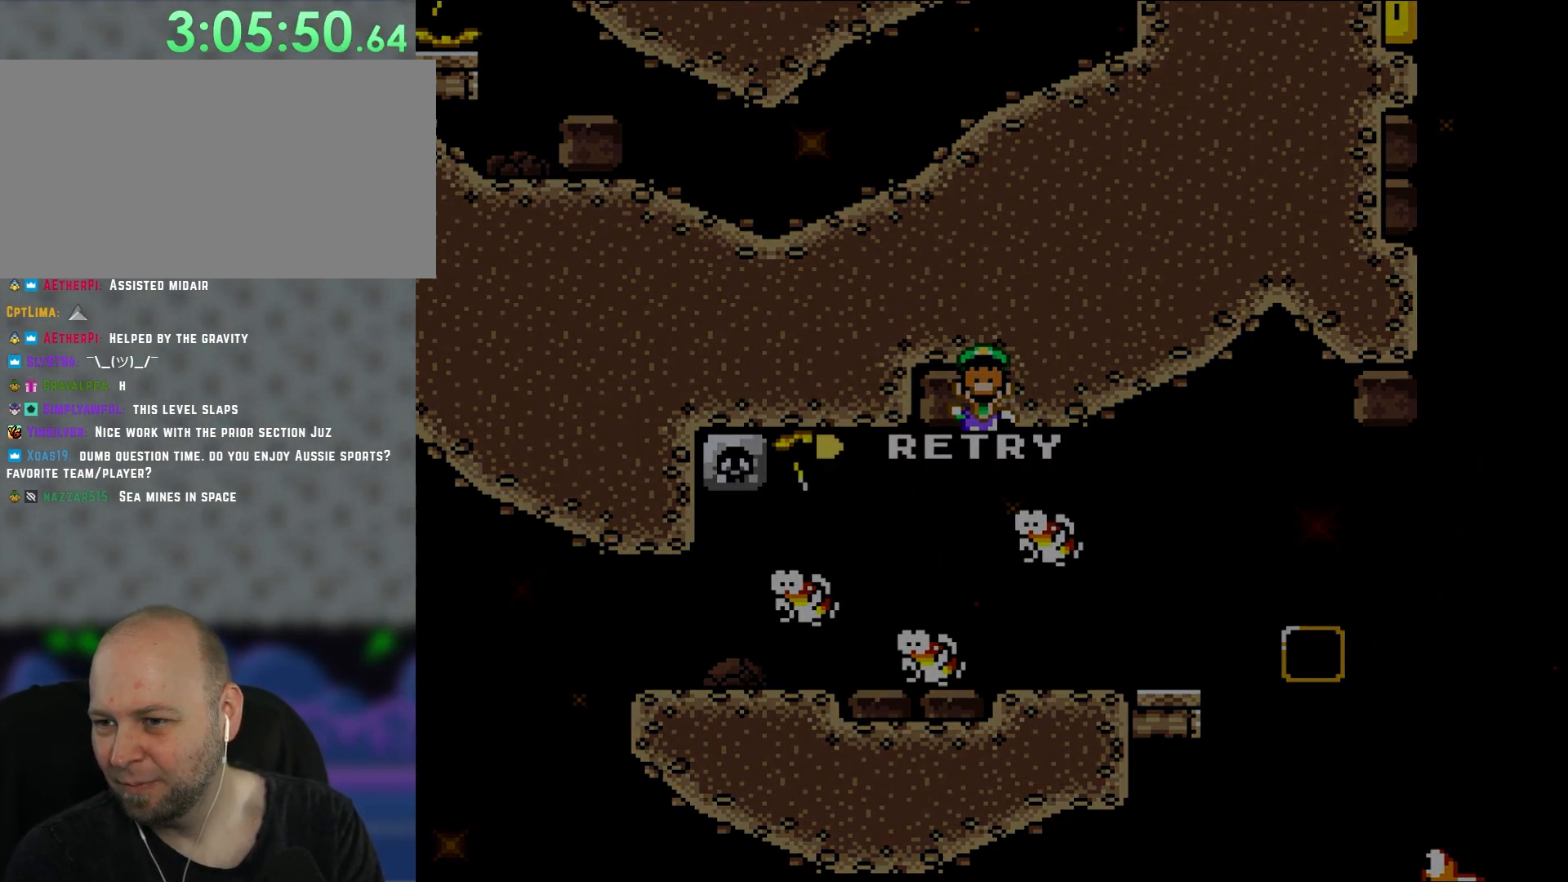
{"buttons": [], "events": []}
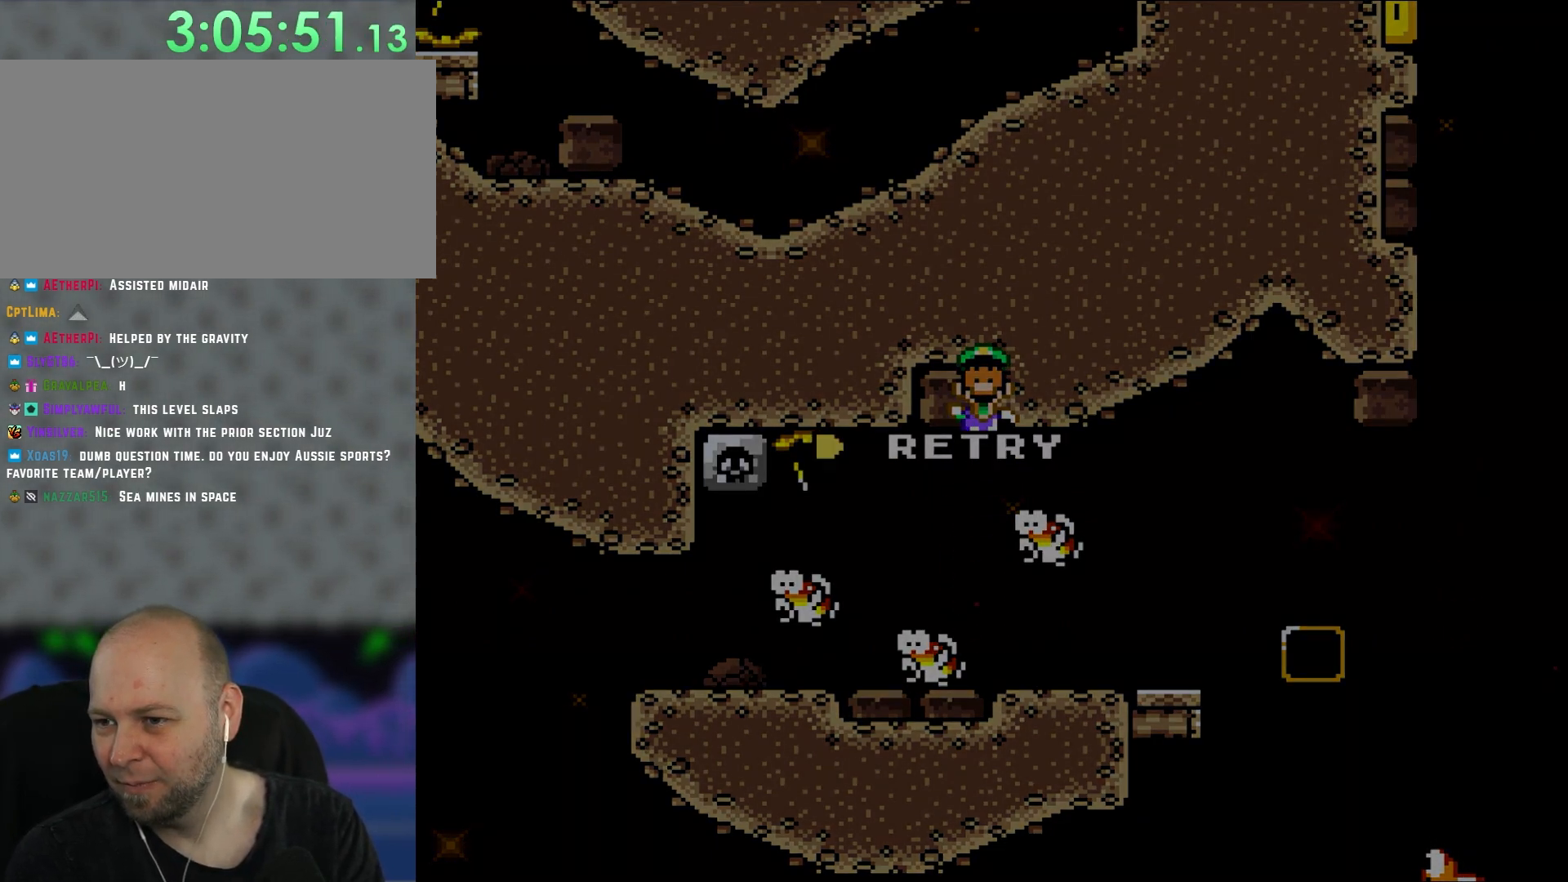
{"buttons": ["B"], "events": [[383, "B", "down"]]}
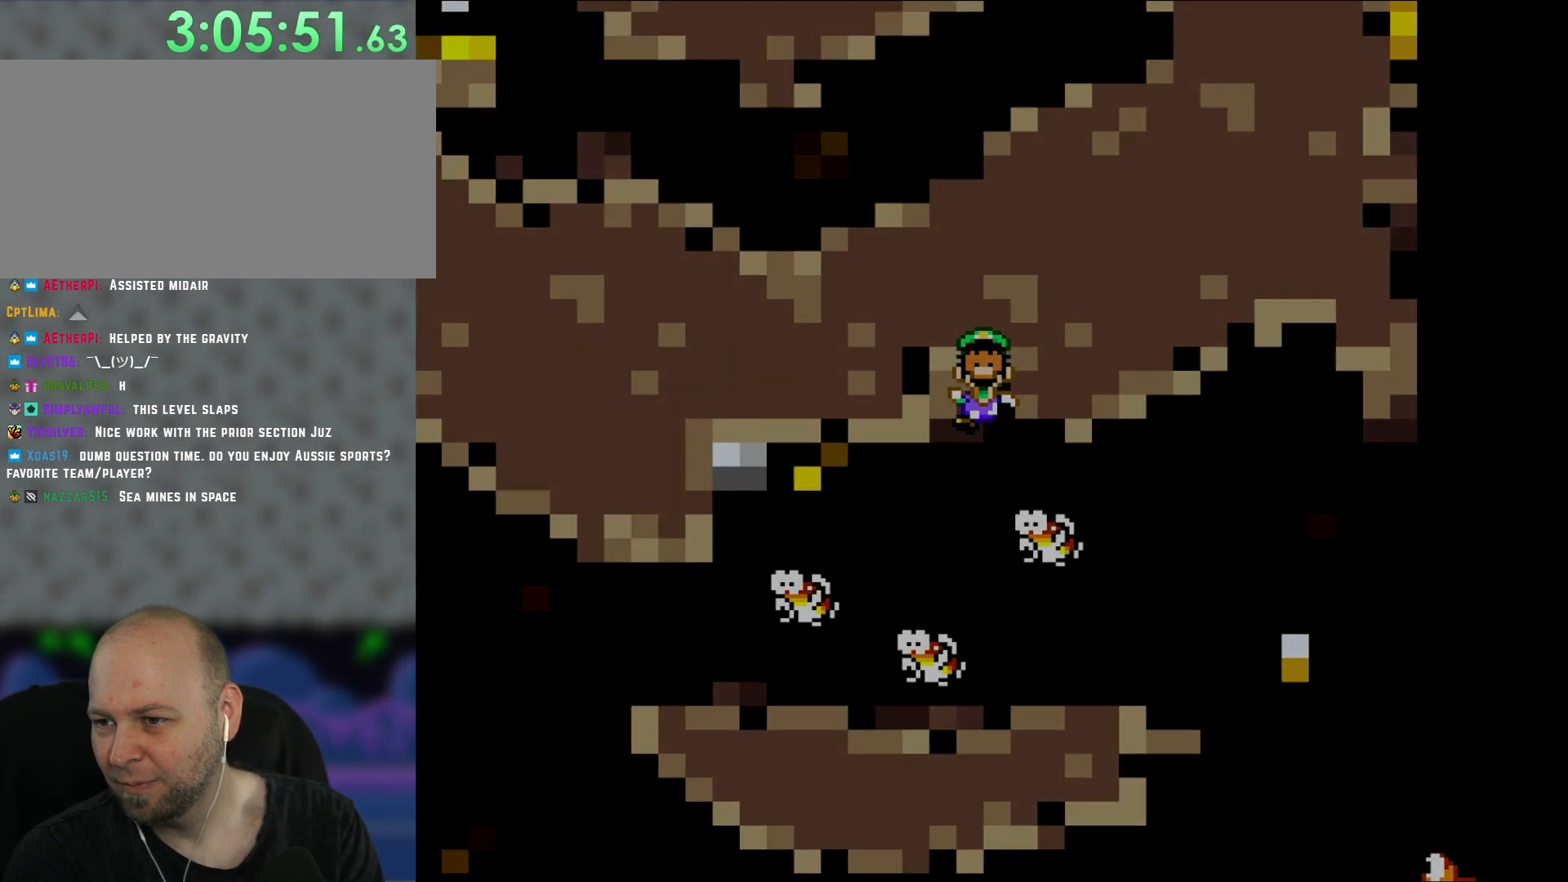
{"buttons": ["Y"], "events": [[17, "B", "up"], [200, "Y", "down"]]}
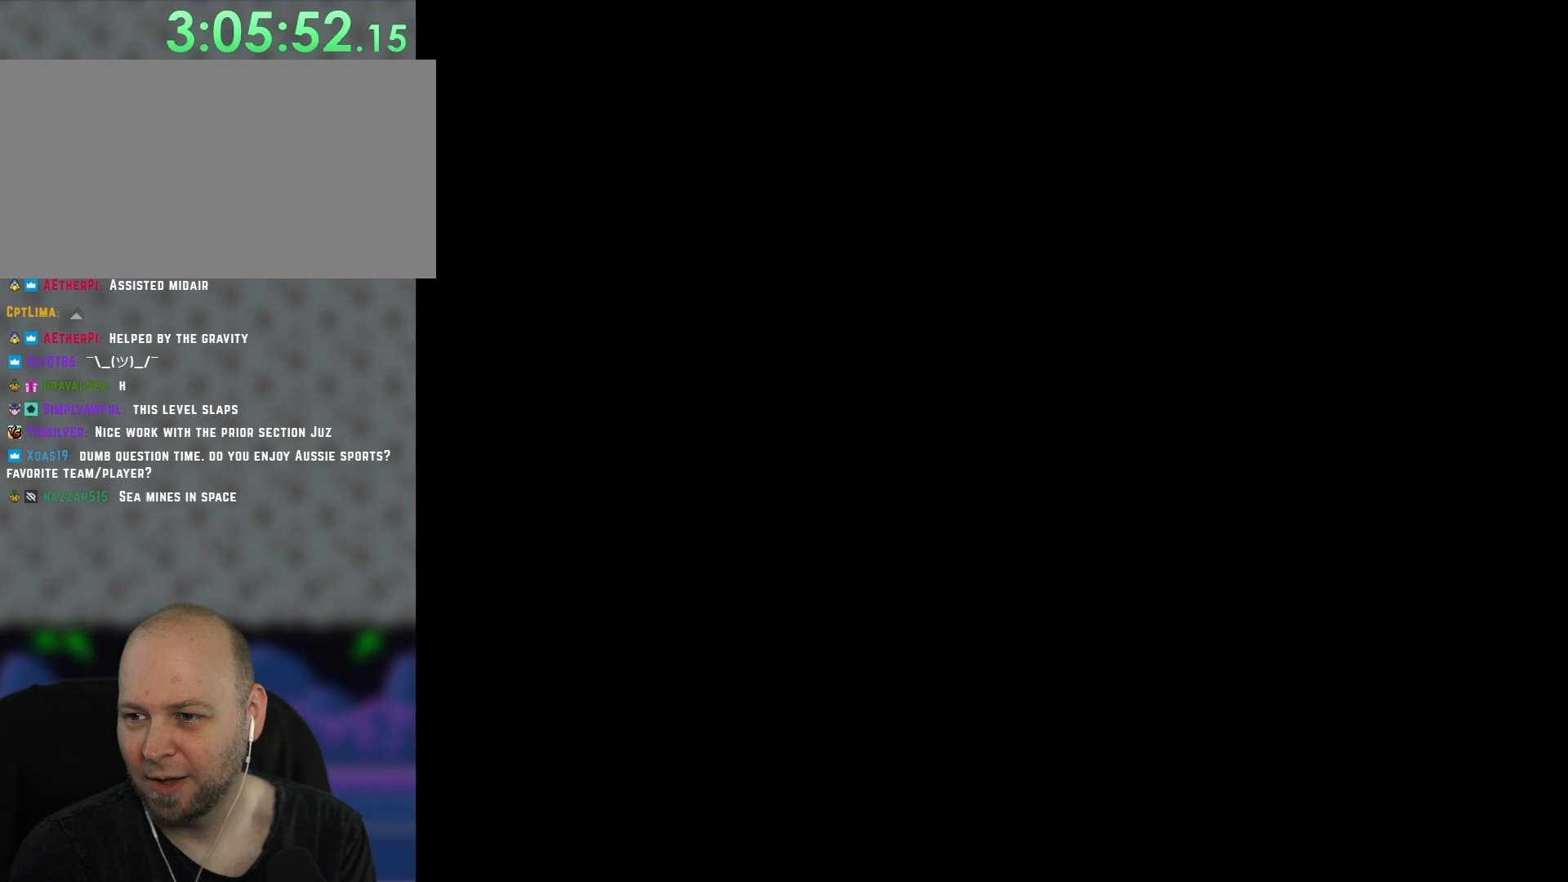
{"buttons": ["Y"], "events": []}
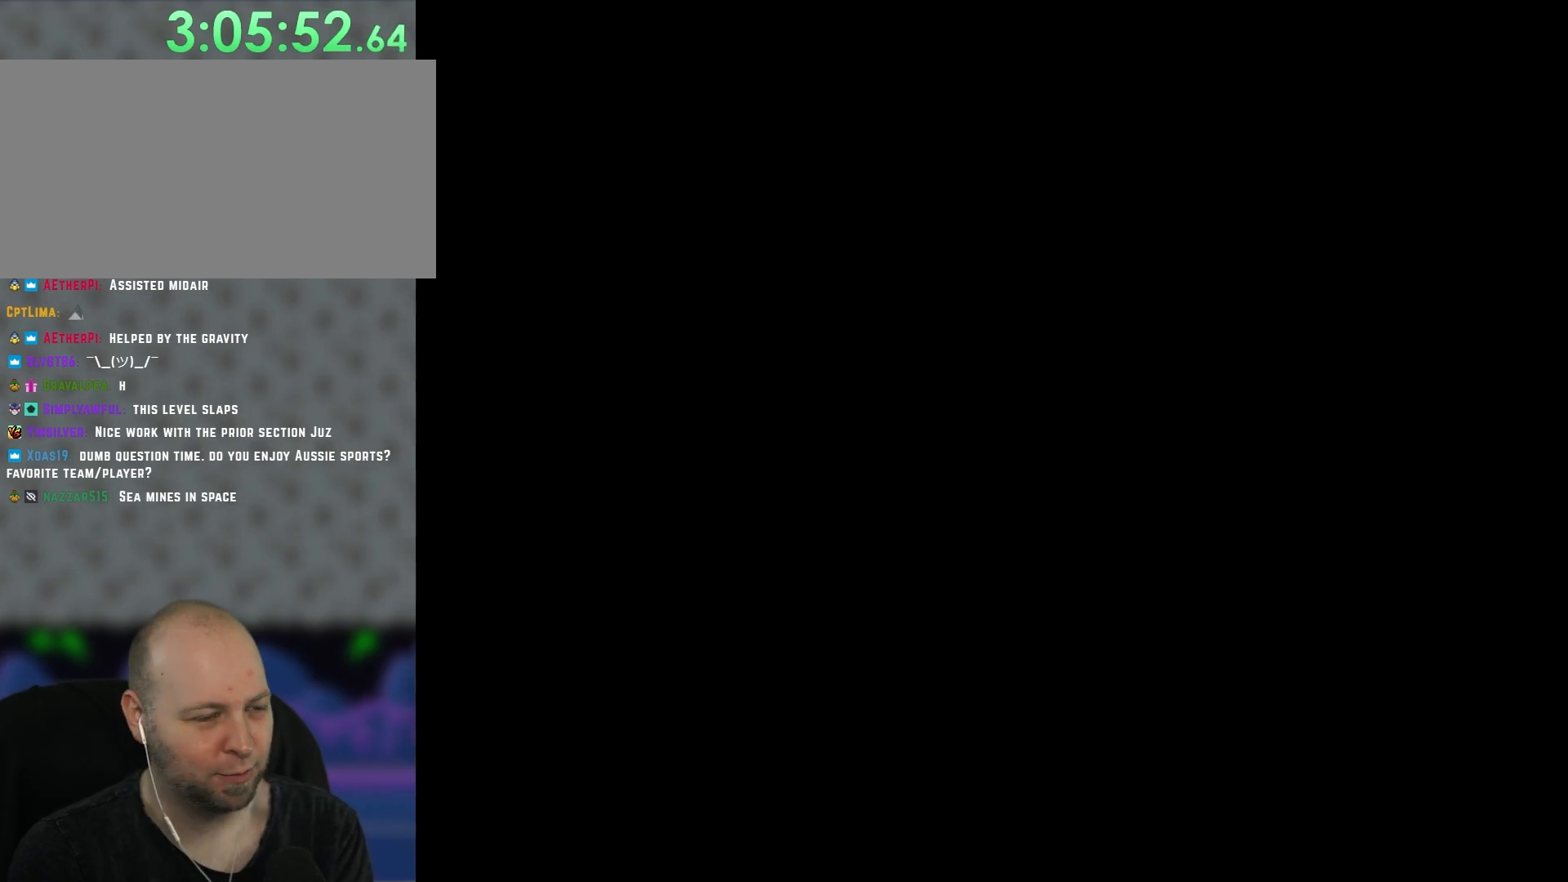
{"buttons": ["Y"], "events": [[100, "DPAD_RIGHT", "down"], [217, "DPAD_RIGHT", "up"], [300, "DPAD_RIGHT", "down"], [450, "DPAD_RIGHT", "up"]]}
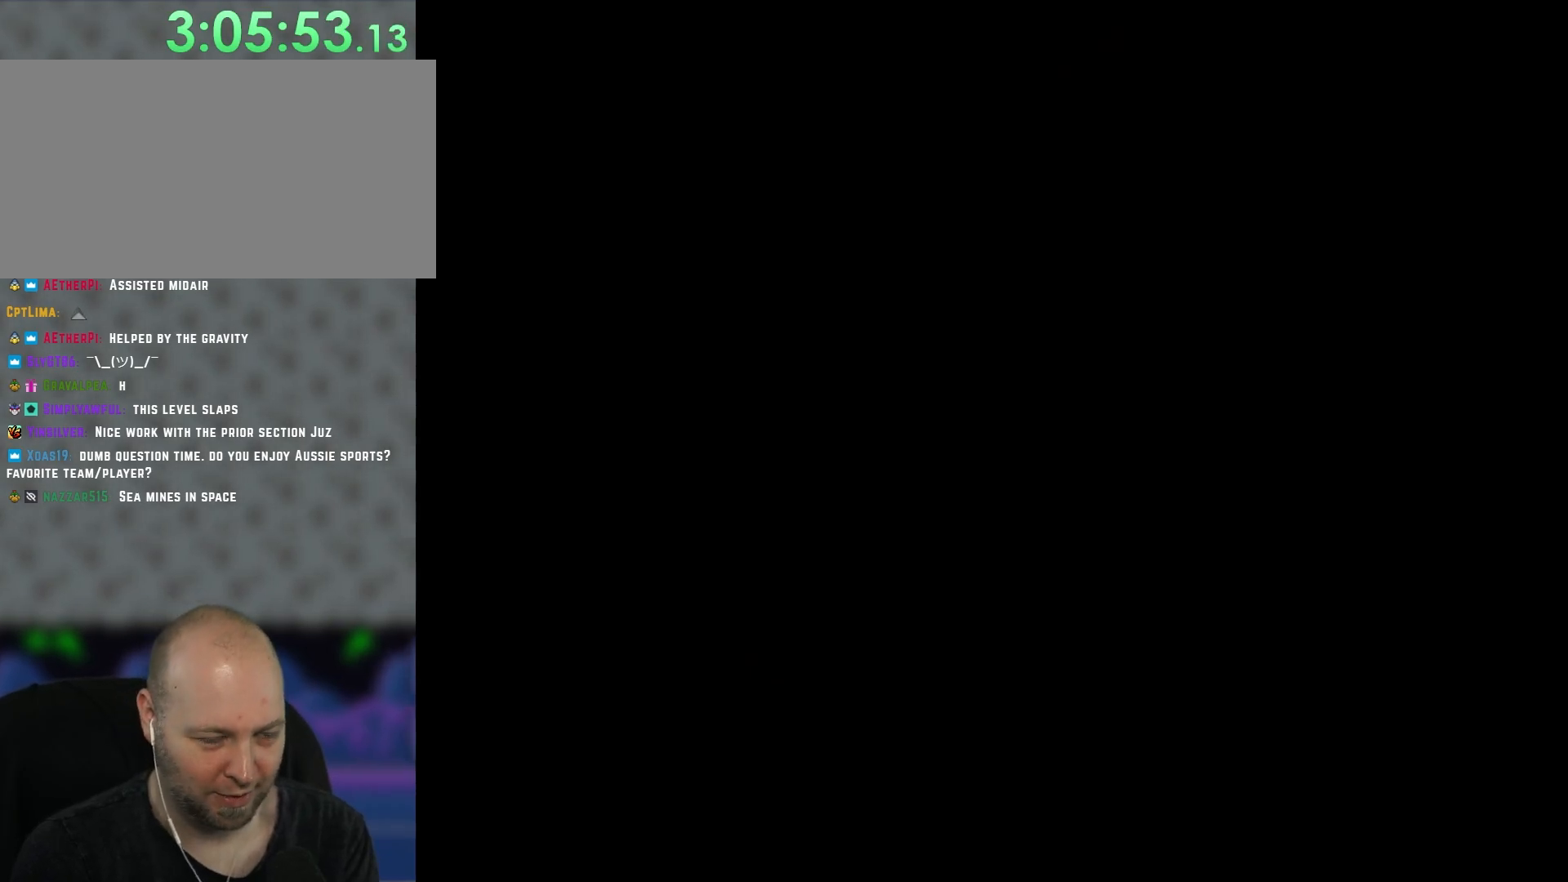
{"buttons": ["B", "Y", "DPAD_RIGHT"], "events": [[33, "DPAD_RIGHT", "down"], [483, "B", "down"]]}
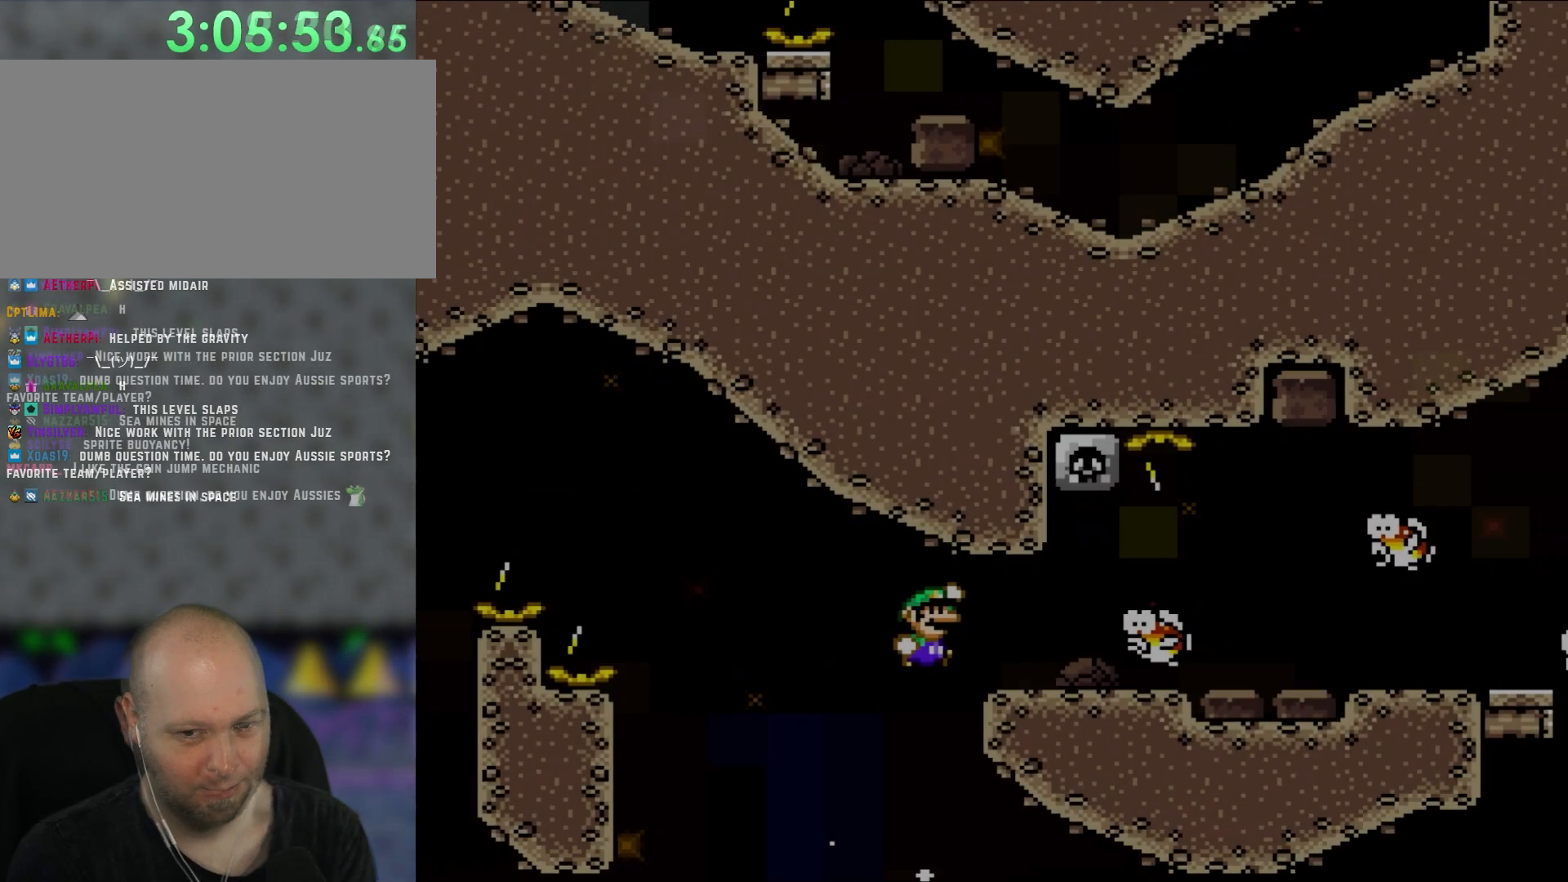
{"buttons": ["X"], "events": [[133, "DPAD_UP", "down"], [200, "DPAD_LEFT", "down"], [200, "DPAD_RIGHT", "up"], [200, "DPAD_UP", "up"], [200, "X", "down"], [217, "B", "up"], [217, "Y", "up"], [333, "DPAD_LEFT", "up"]]}
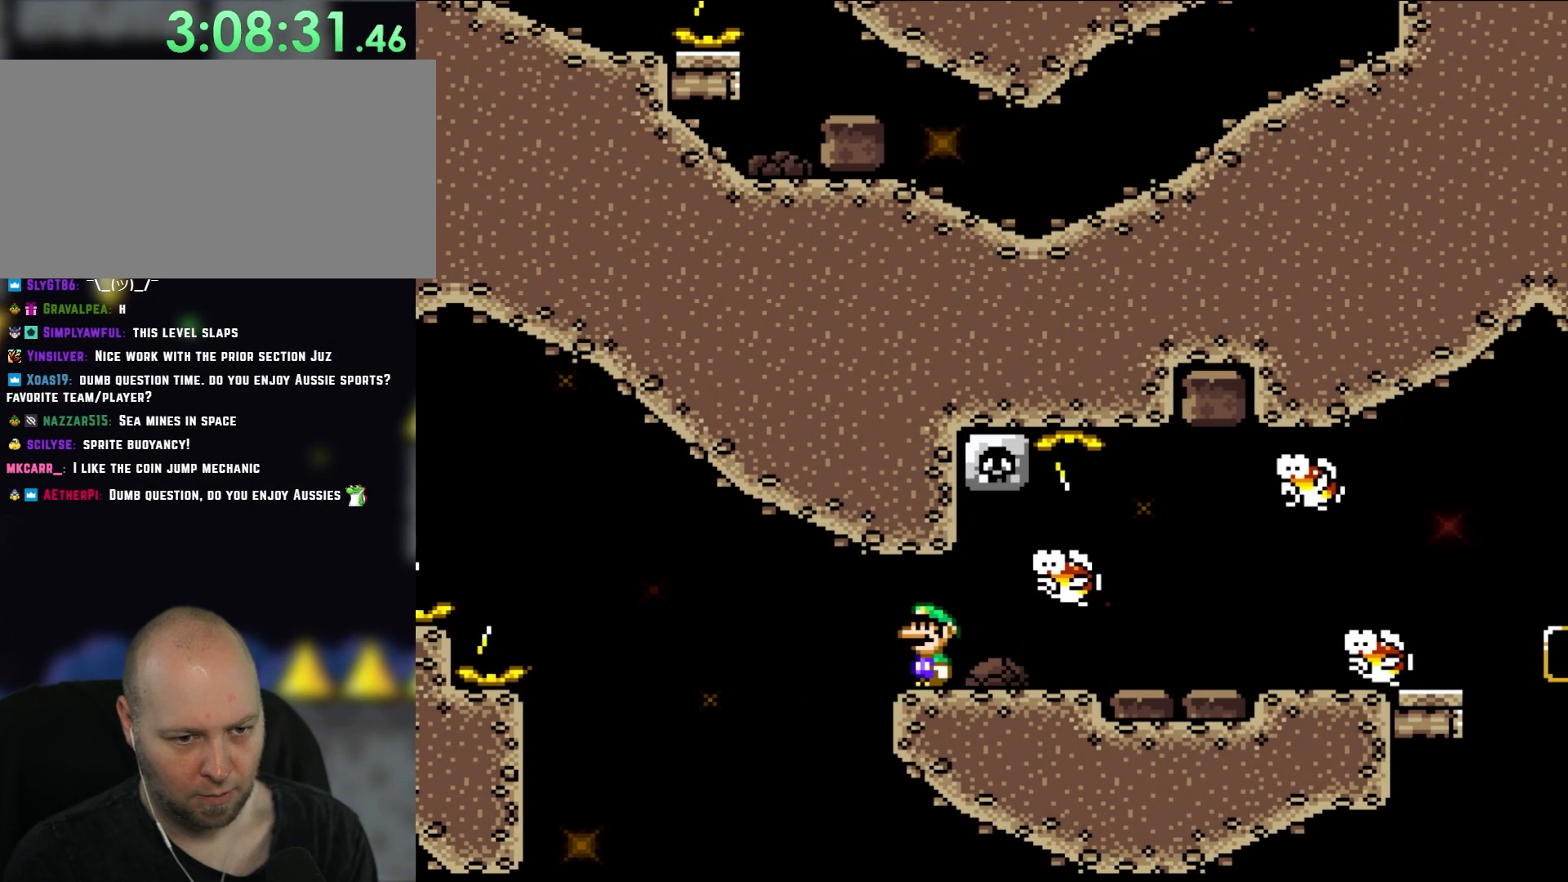
{"buttons": ["X", "DPAD_RIGHT"], "events": [[283, "DPAD_RIGHT", "down"]]}
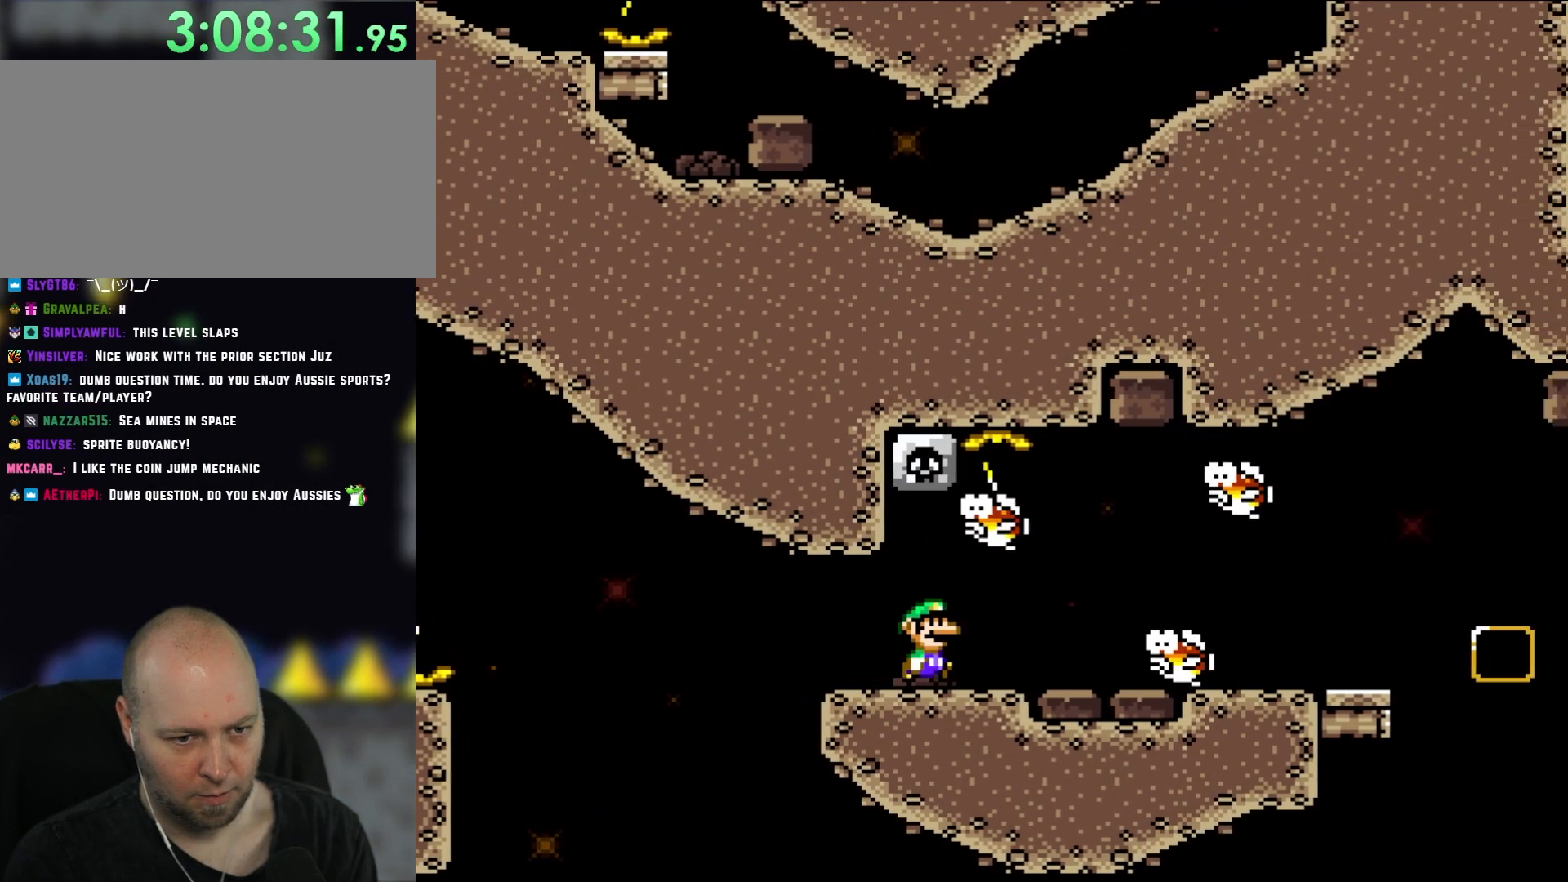
{"buttons": ["X", "DPAD_LEFT"], "events": [[283, "A", "down"], [367, "A", "up"], [367, "DPAD_LEFT", "down"], [367, "DPAD_RIGHT", "up"]]}
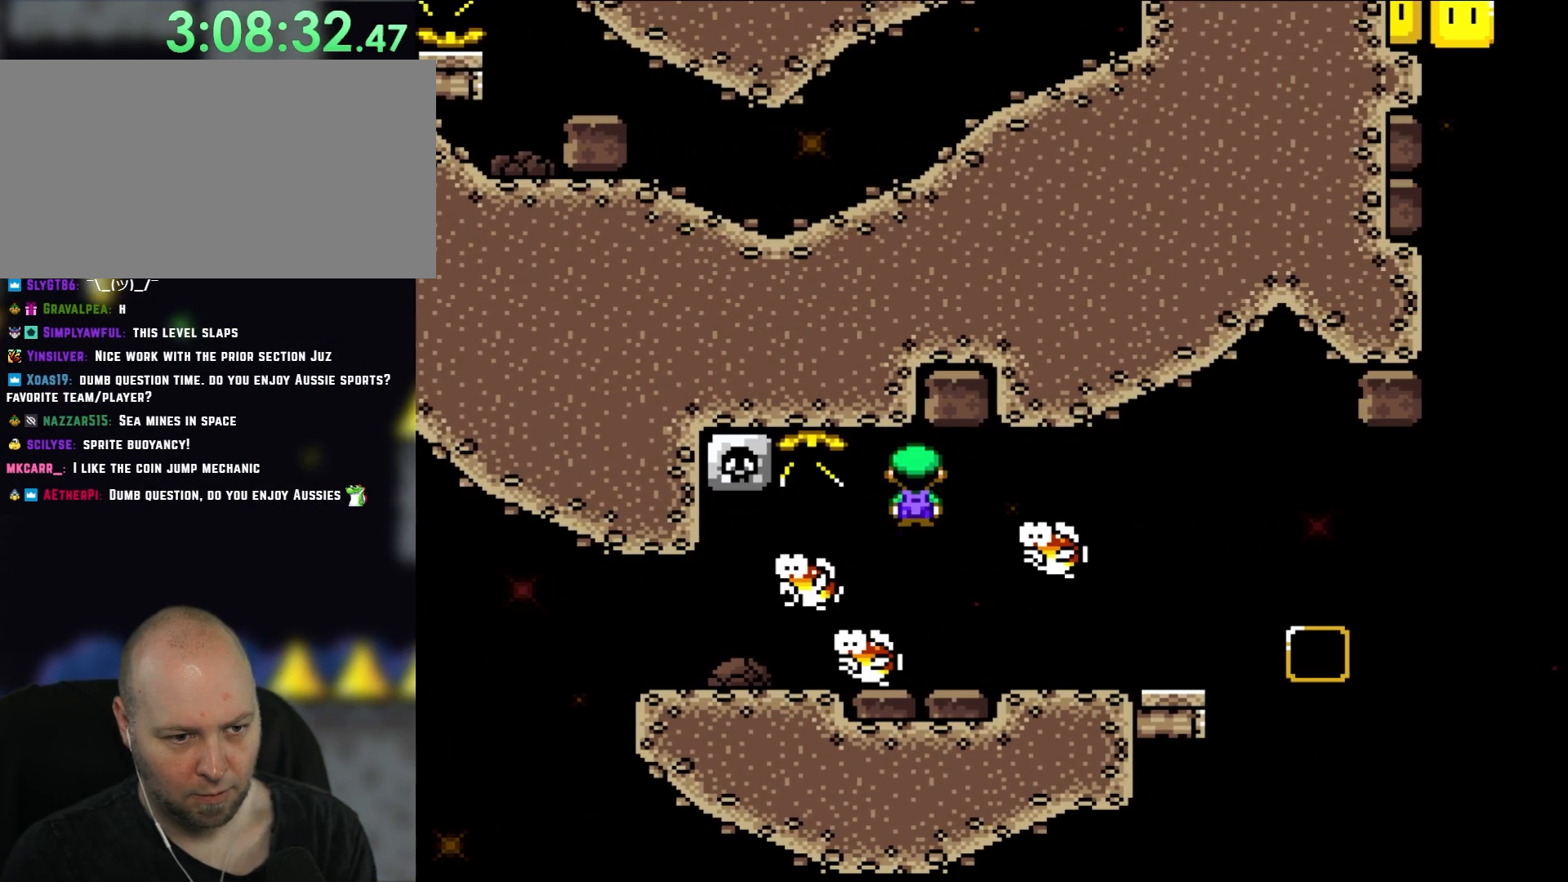
{"buttons": ["X", "DPAD_RIGHT"], "events": [[67, "A", "down"], [67, "DPAD_LEFT", "up"], [133, "DPAD_RIGHT", "down"], [217, "A", "up"]]}
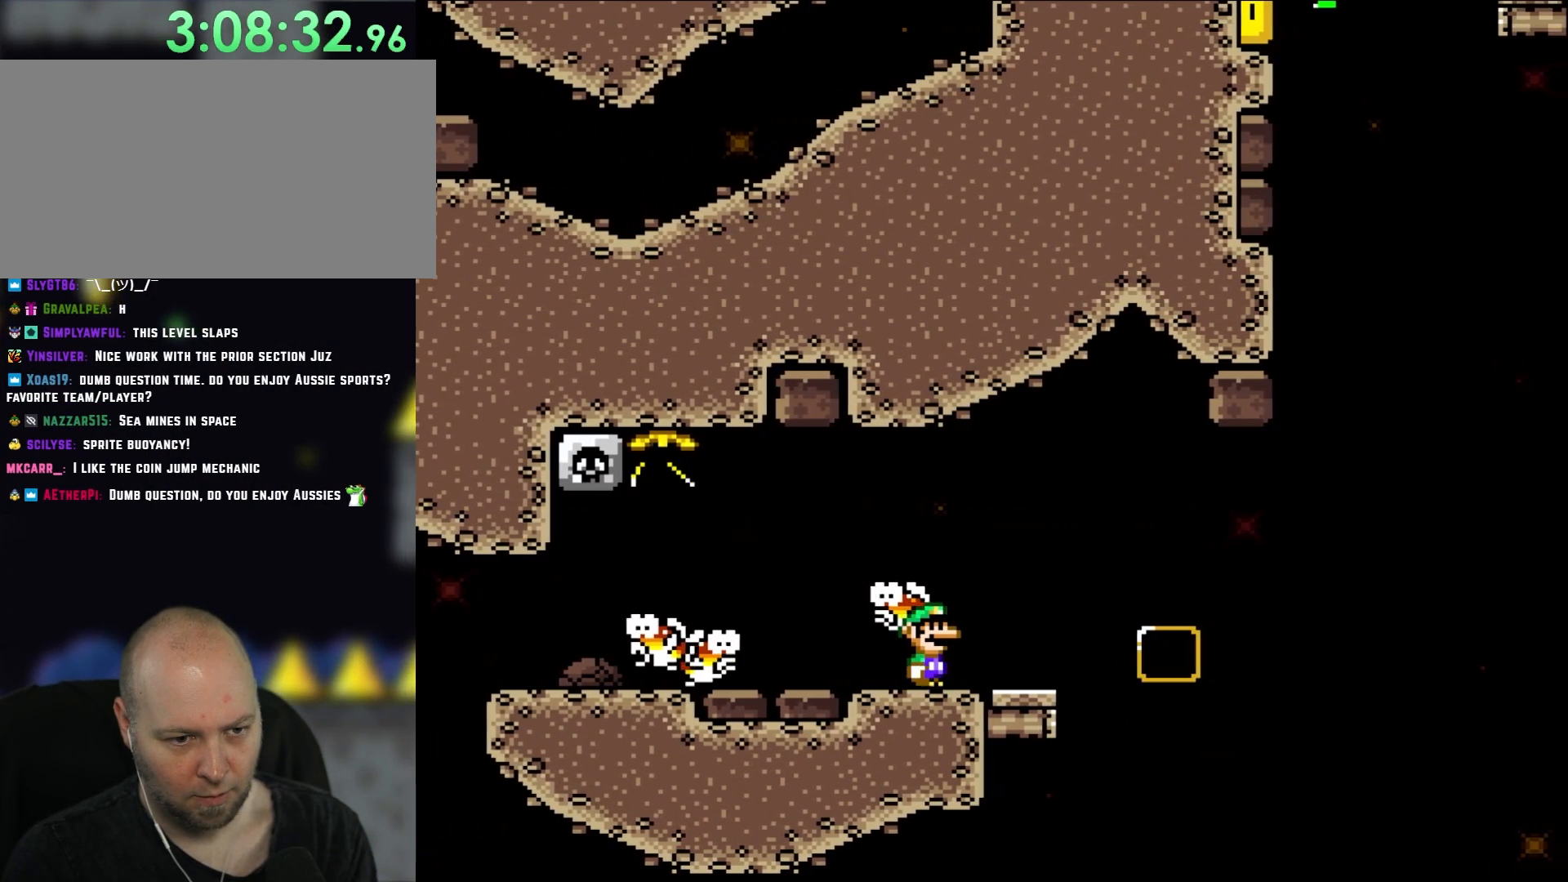
{"buttons": ["A", "X", "DPAD_LEFT"], "events": [[250, "DPAD_UP", "down"], [283, "DPAD_LEFT", "down"], [283, "DPAD_RIGHT", "up"], [333, "DPAD_UP", "up"], [367, "A", "down"]]}
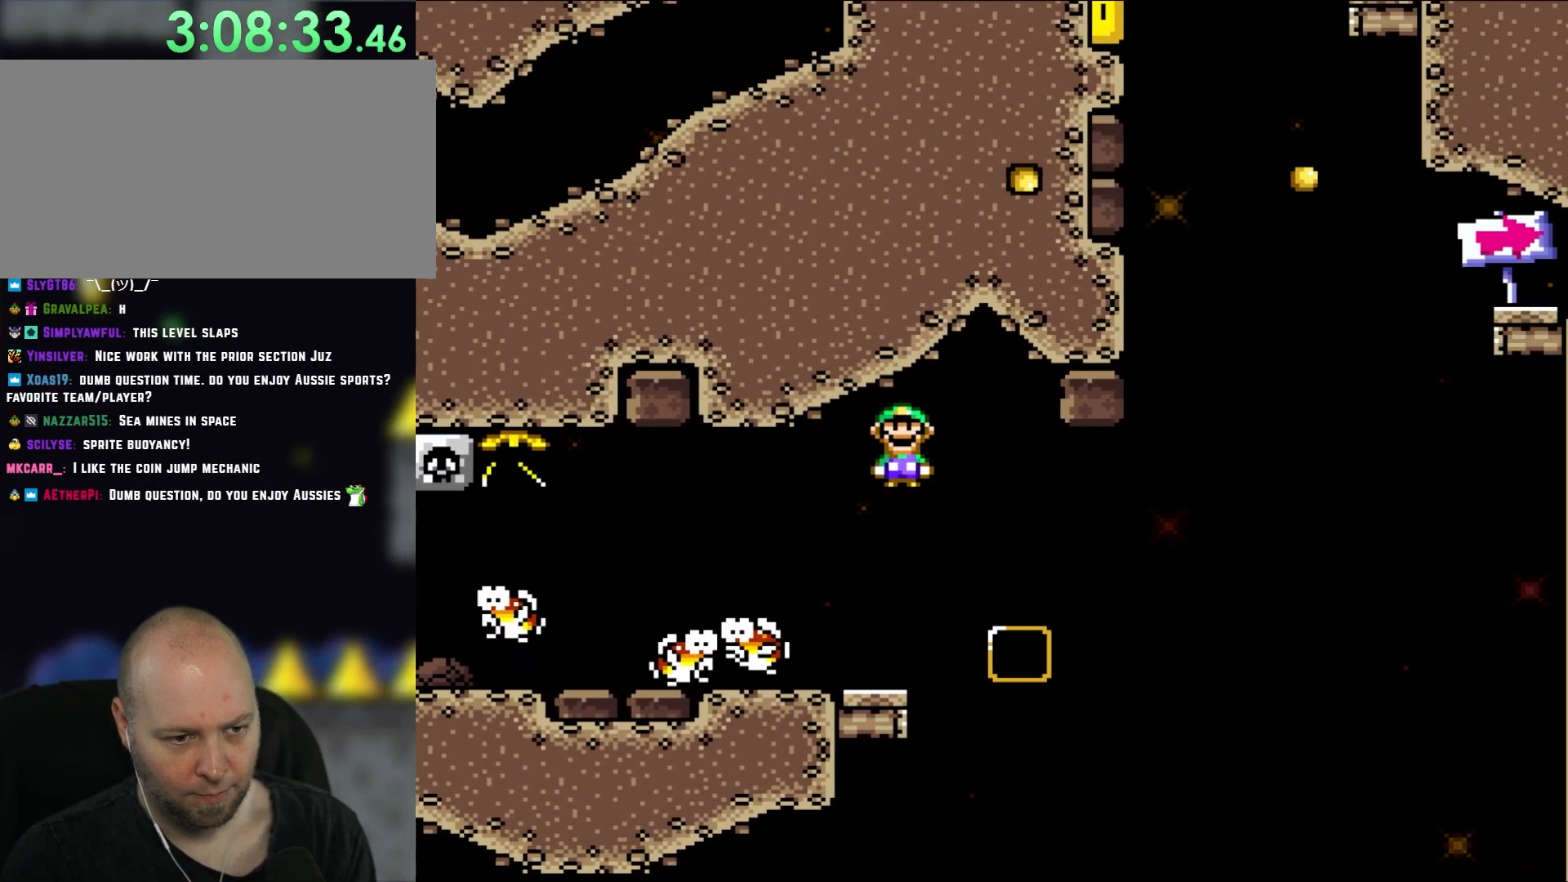
{"buttons": ["A", "X", "DPAD_RIGHT"], "events": [[67, "A", "up"], [67, "DPAD_LEFT", "up"], [217, "DPAD_RIGHT", "down"], [283, "DPAD_UP", "down"], [350, "DPAD_LEFT", "down"], [350, "DPAD_RIGHT", "up"], [350, "DPAD_UP", "up"], [417, "DPAD_UP", "down"], [450, "DPAD_LEFT", "up"], [450, "DPAD_RIGHT", "down"], [450, "DPAD_UP", "up"], [483, "A", "down"]]}
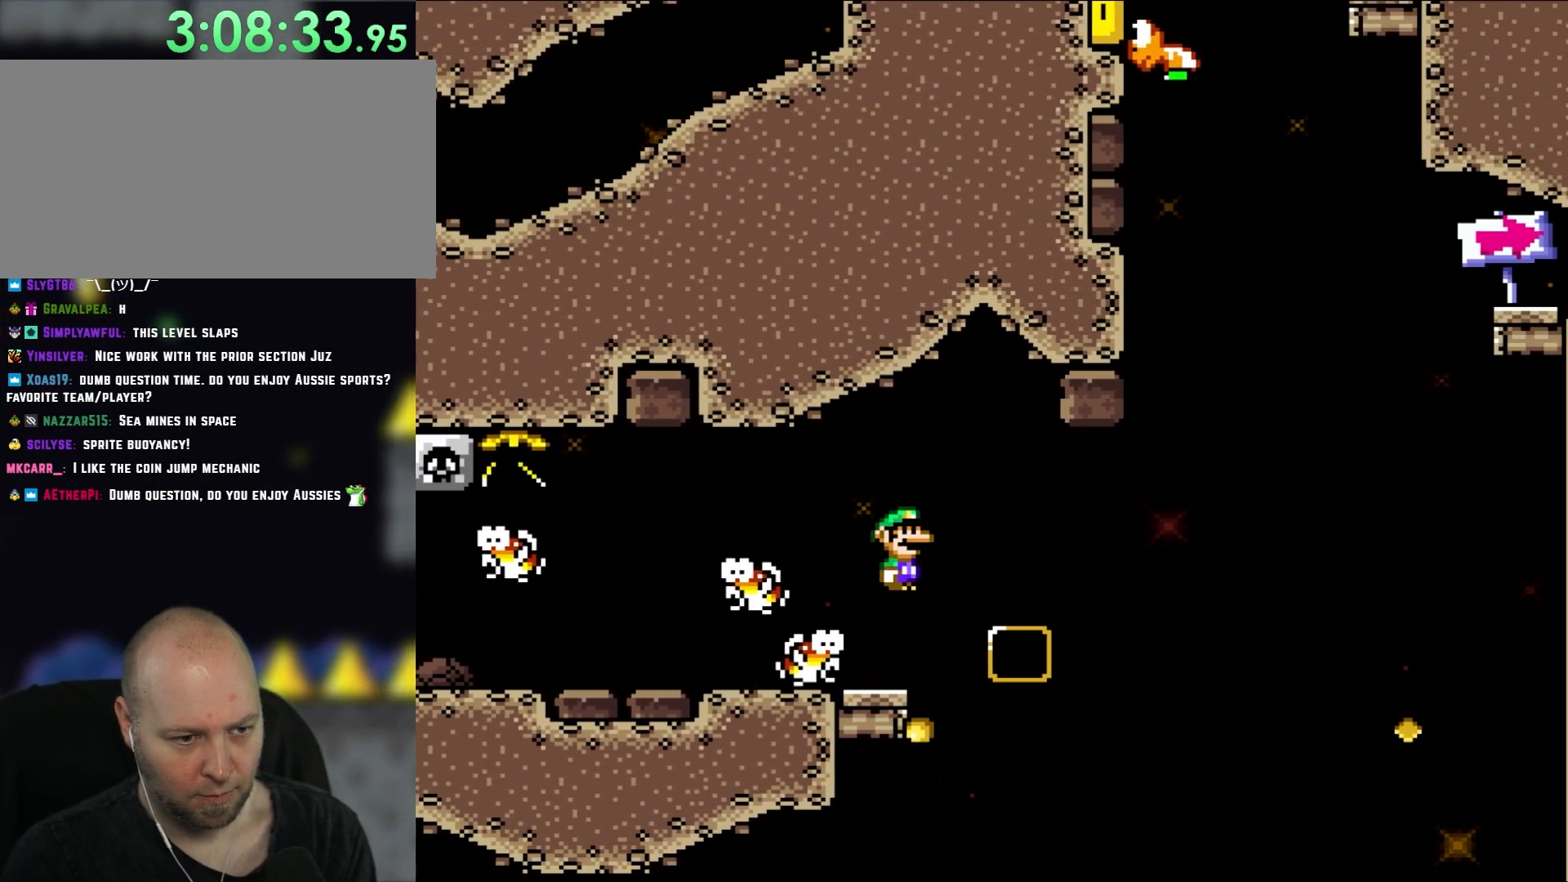
{"buttons": ["A", "X"], "events": [[67, "DPAD_UP", "down"], [83, "DPAD_RIGHT", "up"], [133, "A", "up"], [133, "DPAD_LEFT", "down"], [133, "DPAD_UP", "up"], [183, "A", "down"], [217, "DPAD_LEFT", "up"]]}
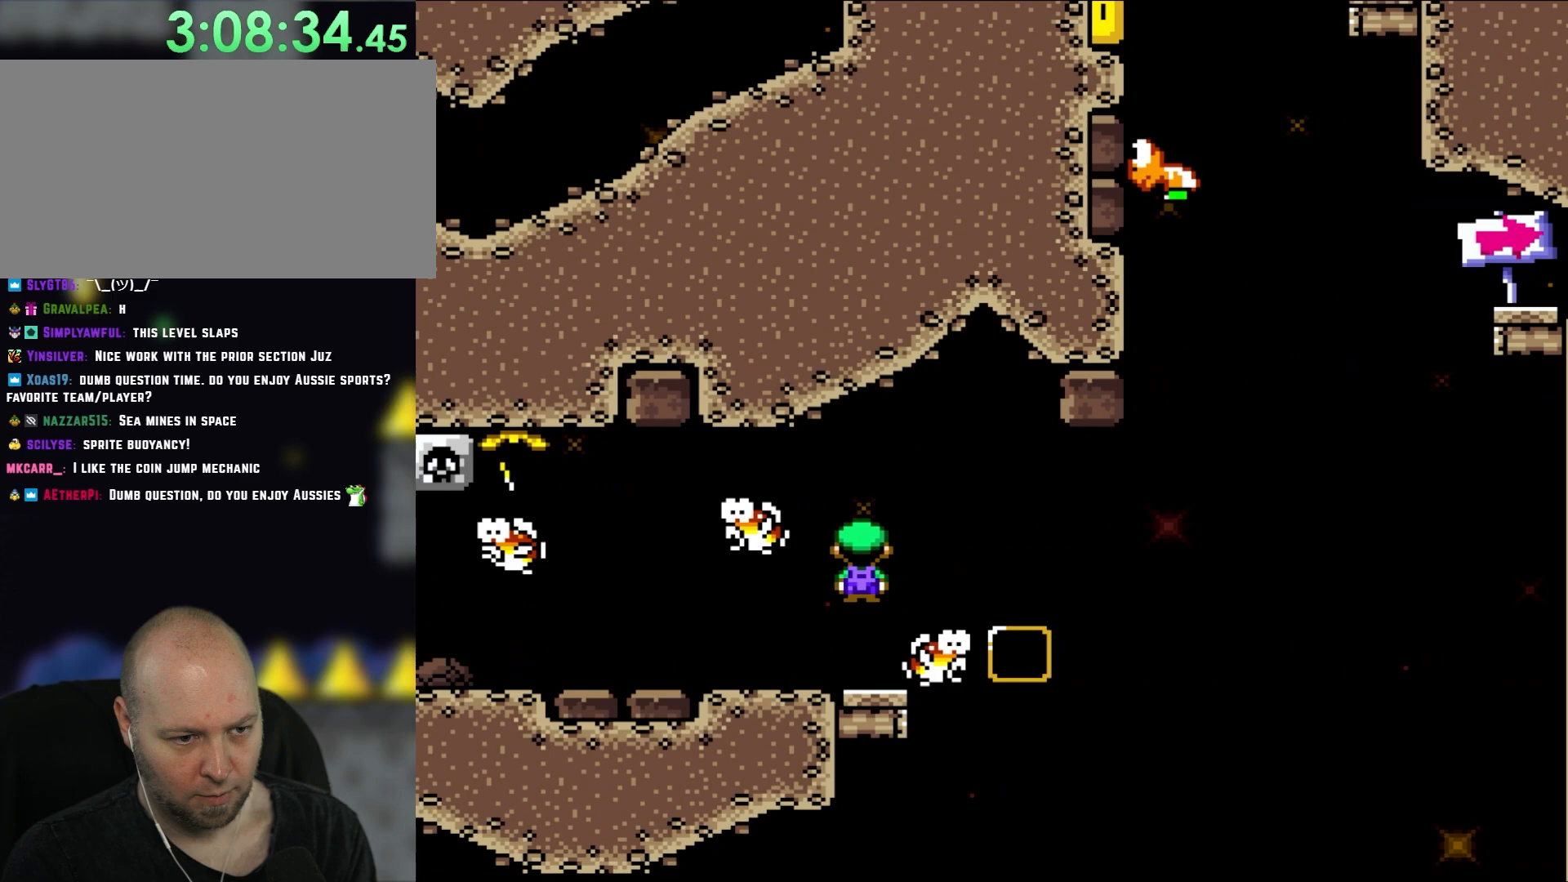
{"buttons": ["A", "X"], "events": [[17, "DPAD_LEFT", "down"], [67, "A", "up"], [167, "DPAD_LEFT", "up"], [183, "DPAD_RIGHT", "down"], [217, "A", "down"], [350, "DPAD_RIGHT", "up"]]}
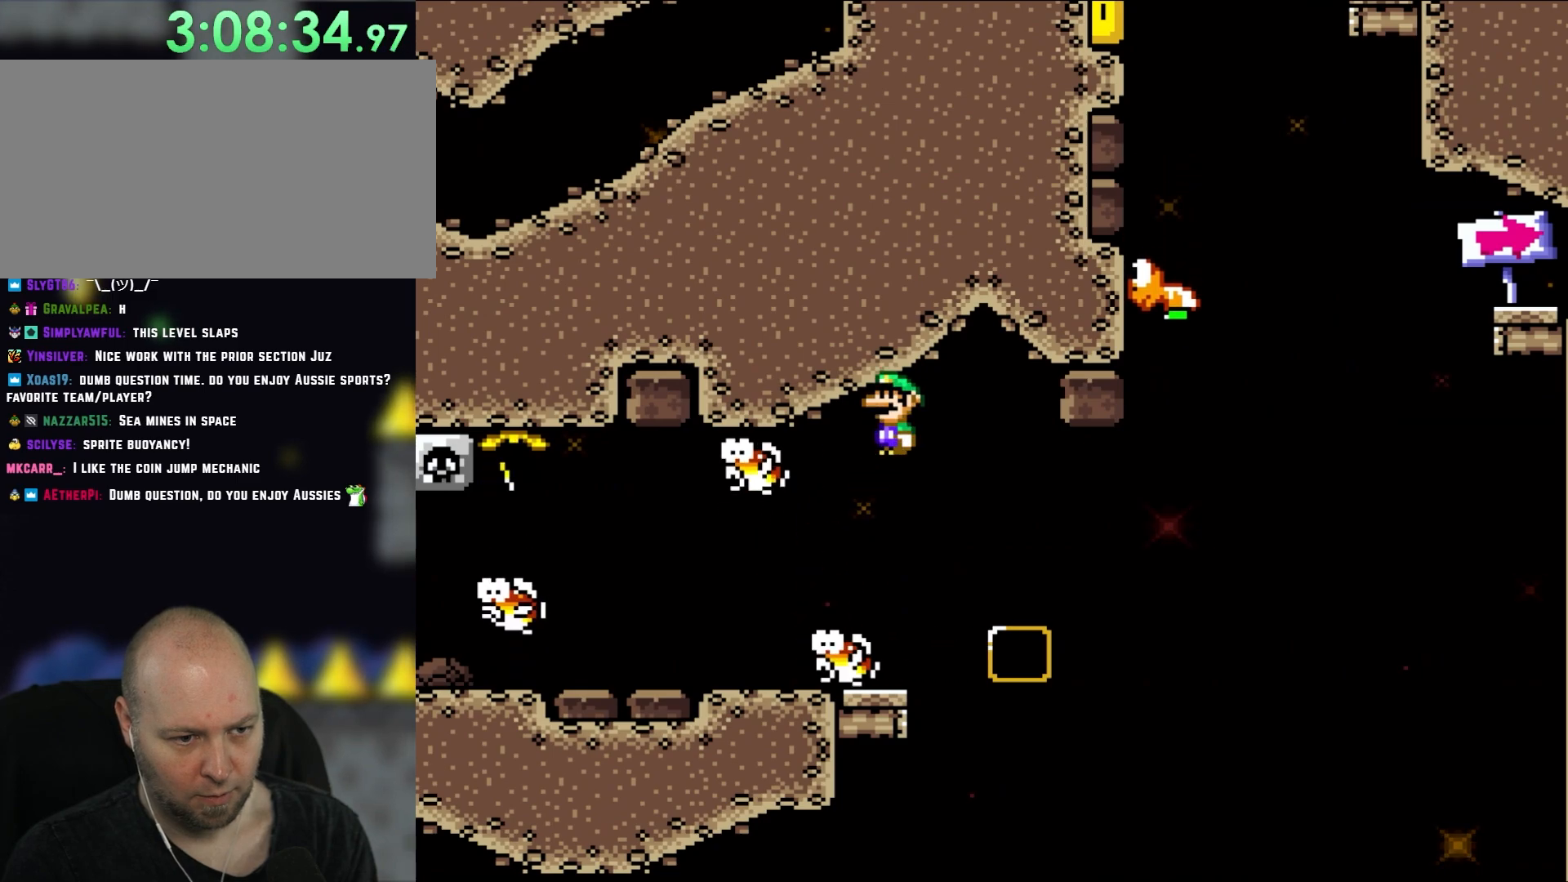
{"buttons": ["X"], "events": [[83, "A", "up"], [83, "DPAD_LEFT", "down"], [183, "DPAD_LEFT", "up"]]}
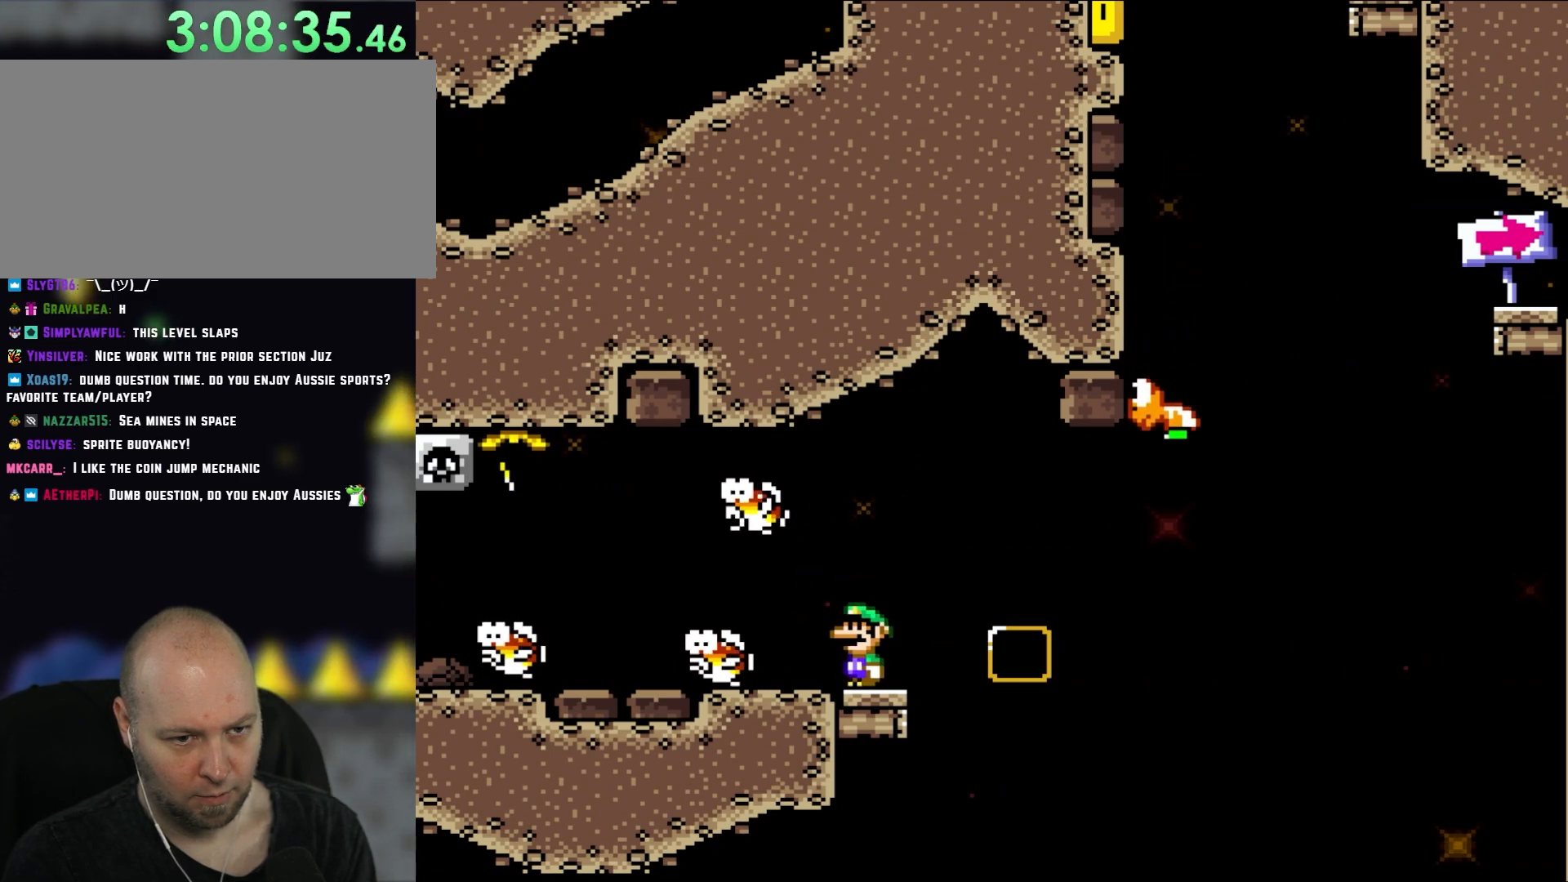
{"buttons": ["Y", "DPAD_RIGHT"], "events": [[17, "X", "up"], [67, "Y", "down"], [133, "DPAD_RIGHT", "down"], [317, "B", "down"], [400, "B", "up"]]}
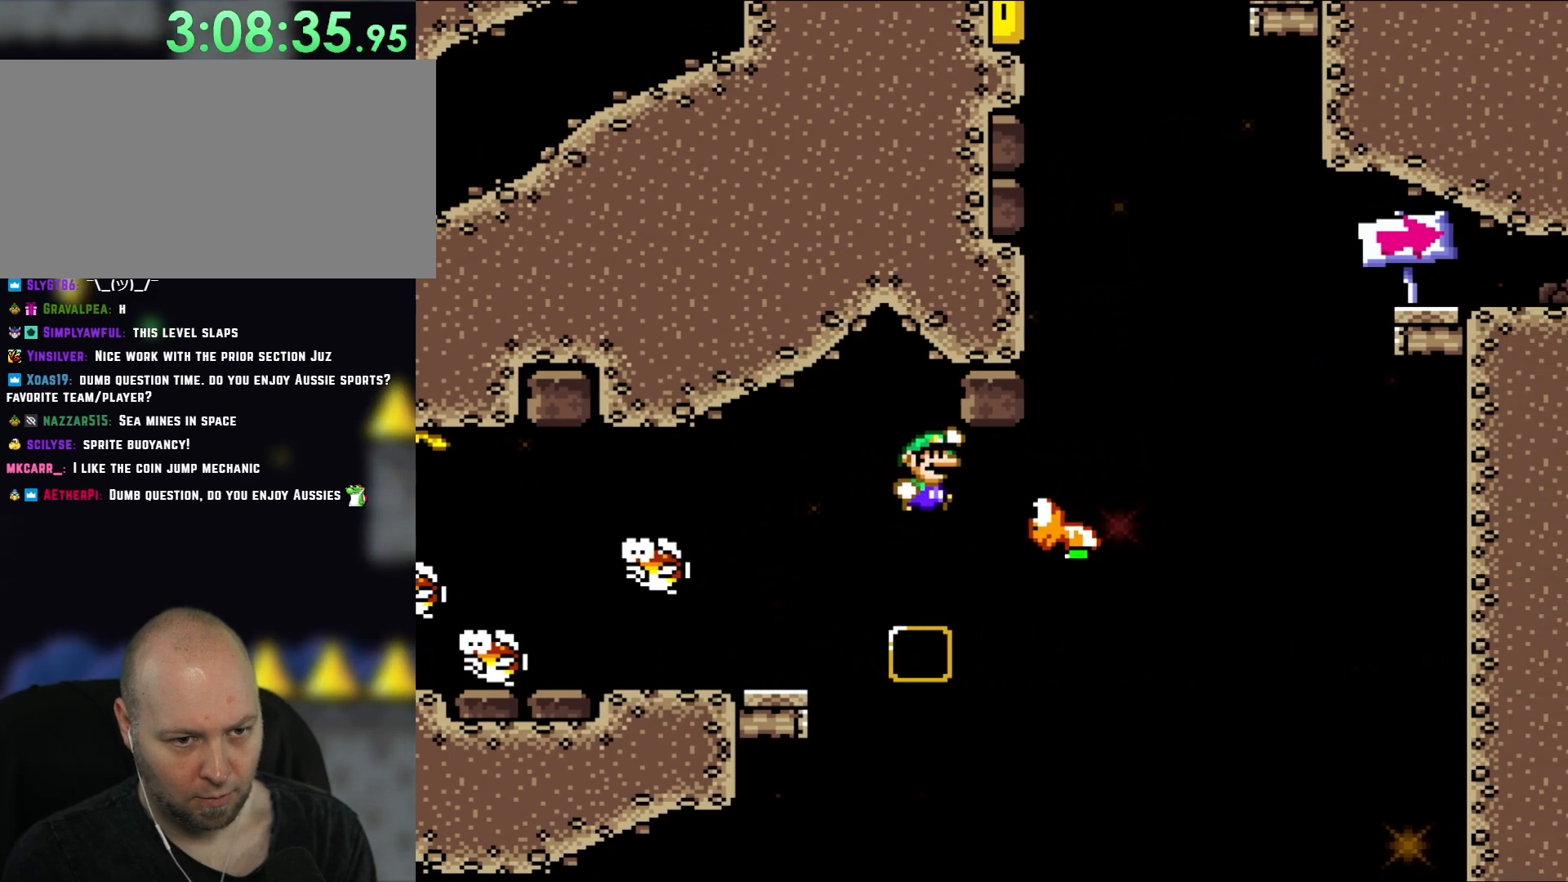
{"buttons": ["B", "Y", "DPAD_RIGHT"], "events": [[50, "B", "down"]]}
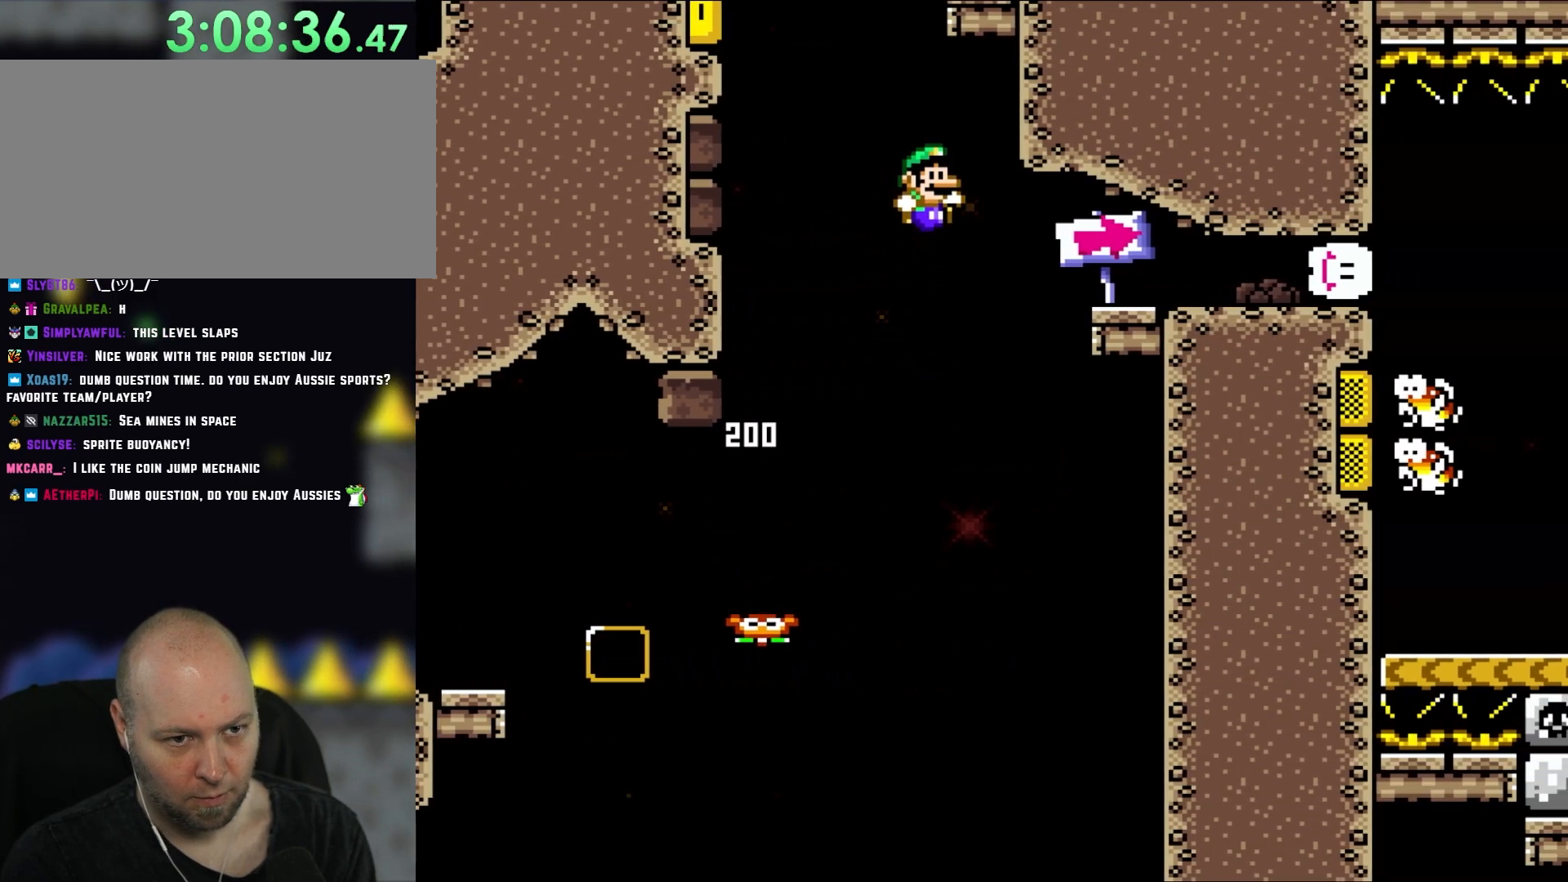
{"buttons": ["B", "Y", "DPAD_UP"], "events": [[100, "B", "up"], [167, "B", "down"], [450, "DPAD_UP", "down"], [500, "DPAD_RIGHT", "up"]]}
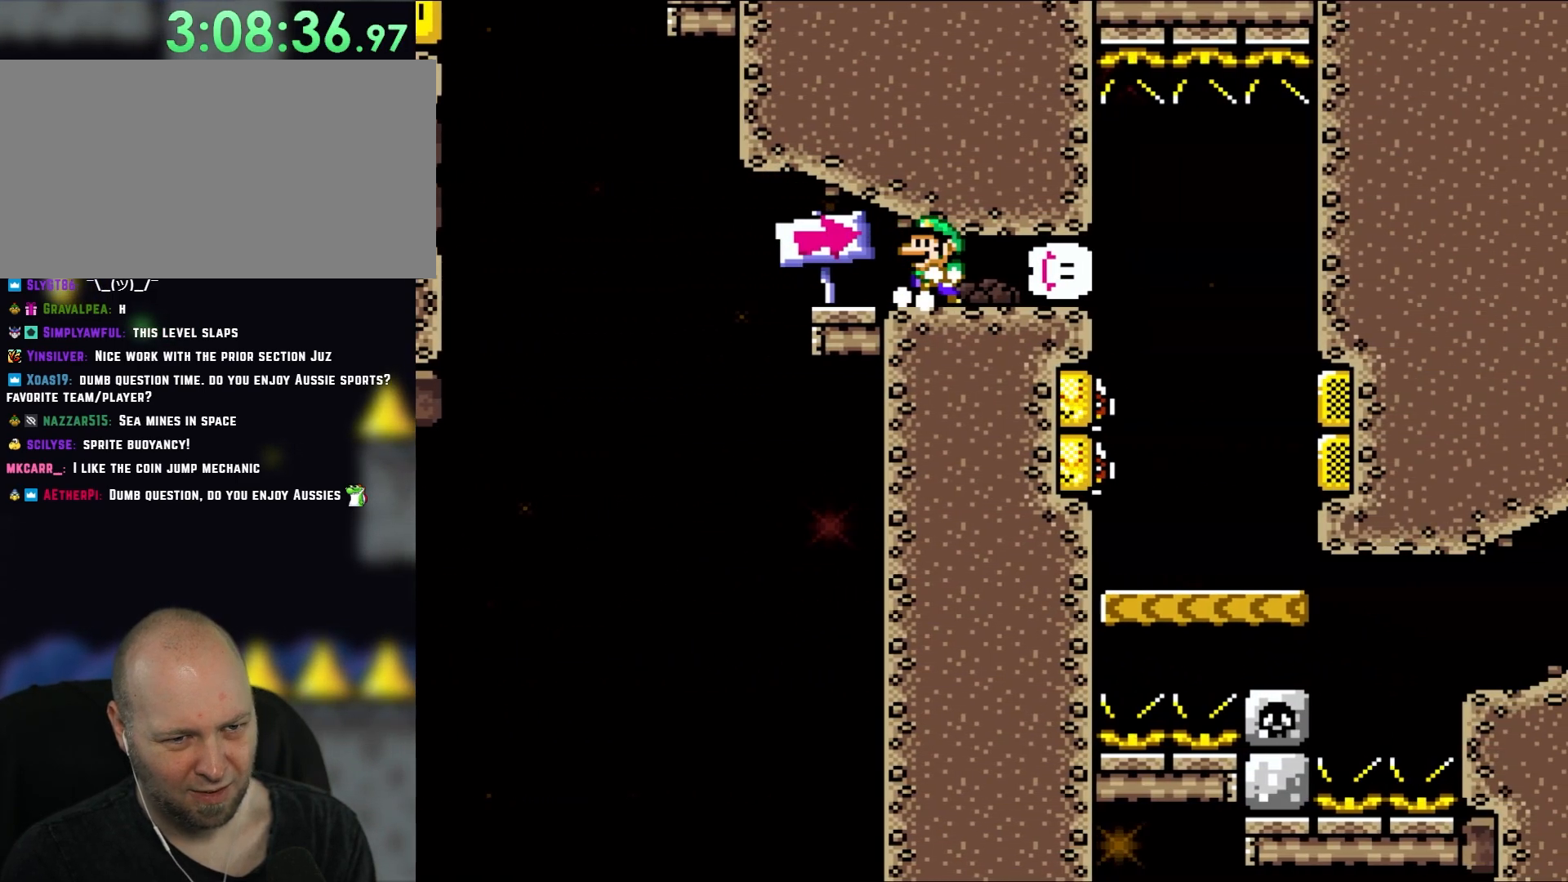
{"buttons": ["B", "Y"], "events": [[33, "DPAD_LEFT", "down"], [33, "DPAD_UP", "up"], [117, "DPAD_LEFT", "up"], [217, "DPAD_RIGHT", "down"], [367, "DPAD_RIGHT", "up"]]}